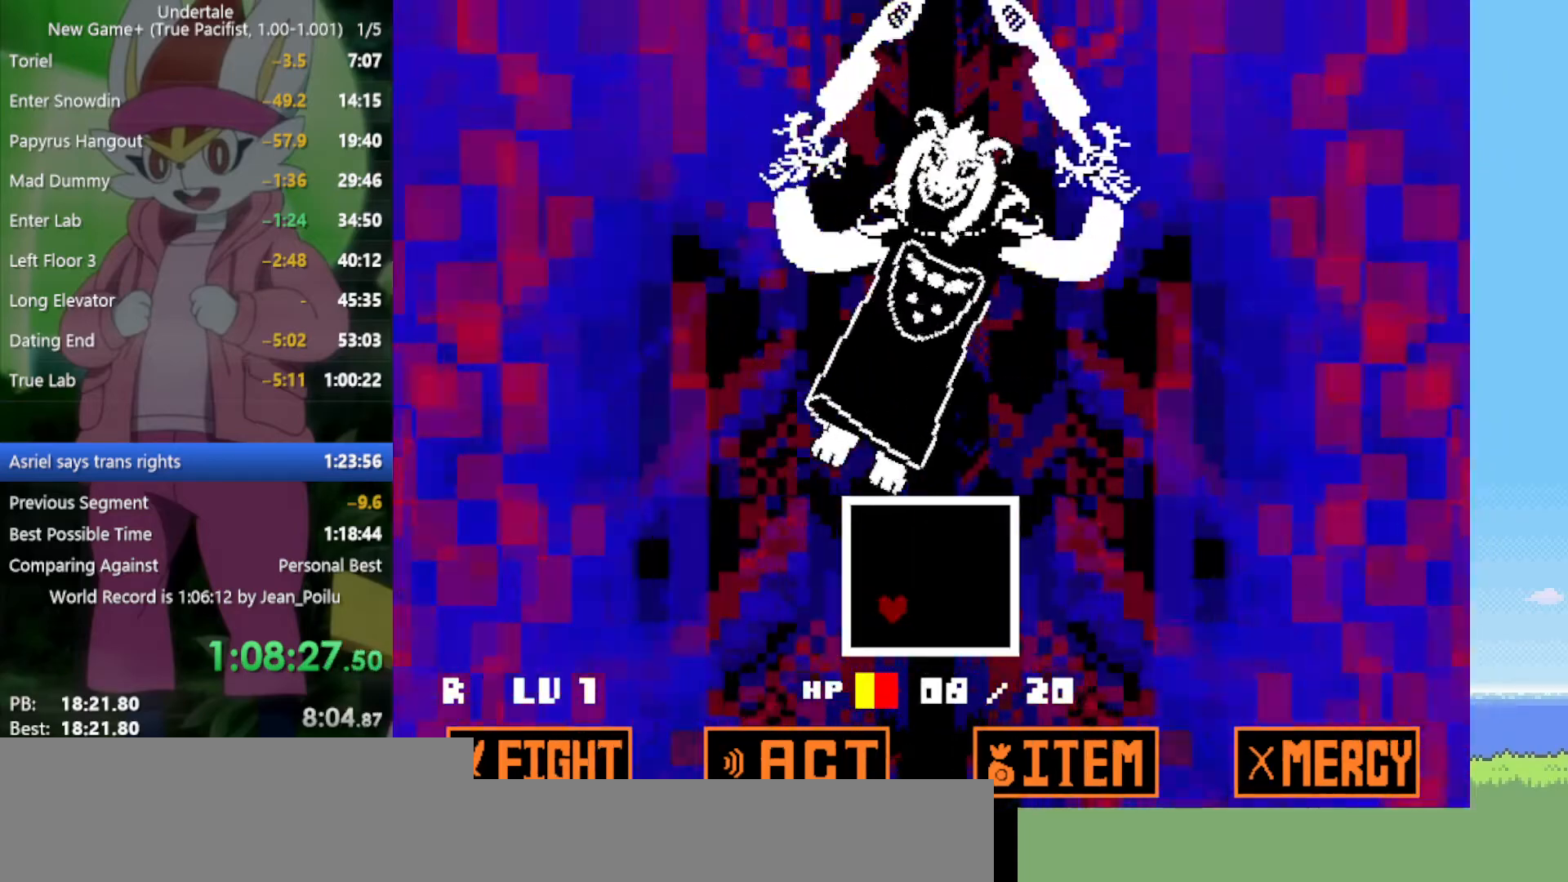
Gameplay with keyboard; each line is a JSON object with the keys held at the frame after it. "events" lists presses ("down") and releases ("up") of "c", "ctrl", "down", "left", "return", "right", "shift", "up", "x" and "z" between this image and that frame as [ms after this image, input, new state], when the widget could be followed in between. No other keys are recorded. Mouse input is not recorded.
{"keys": [], "events": [[17, "right", "down"], [384, "right", "up"]]}
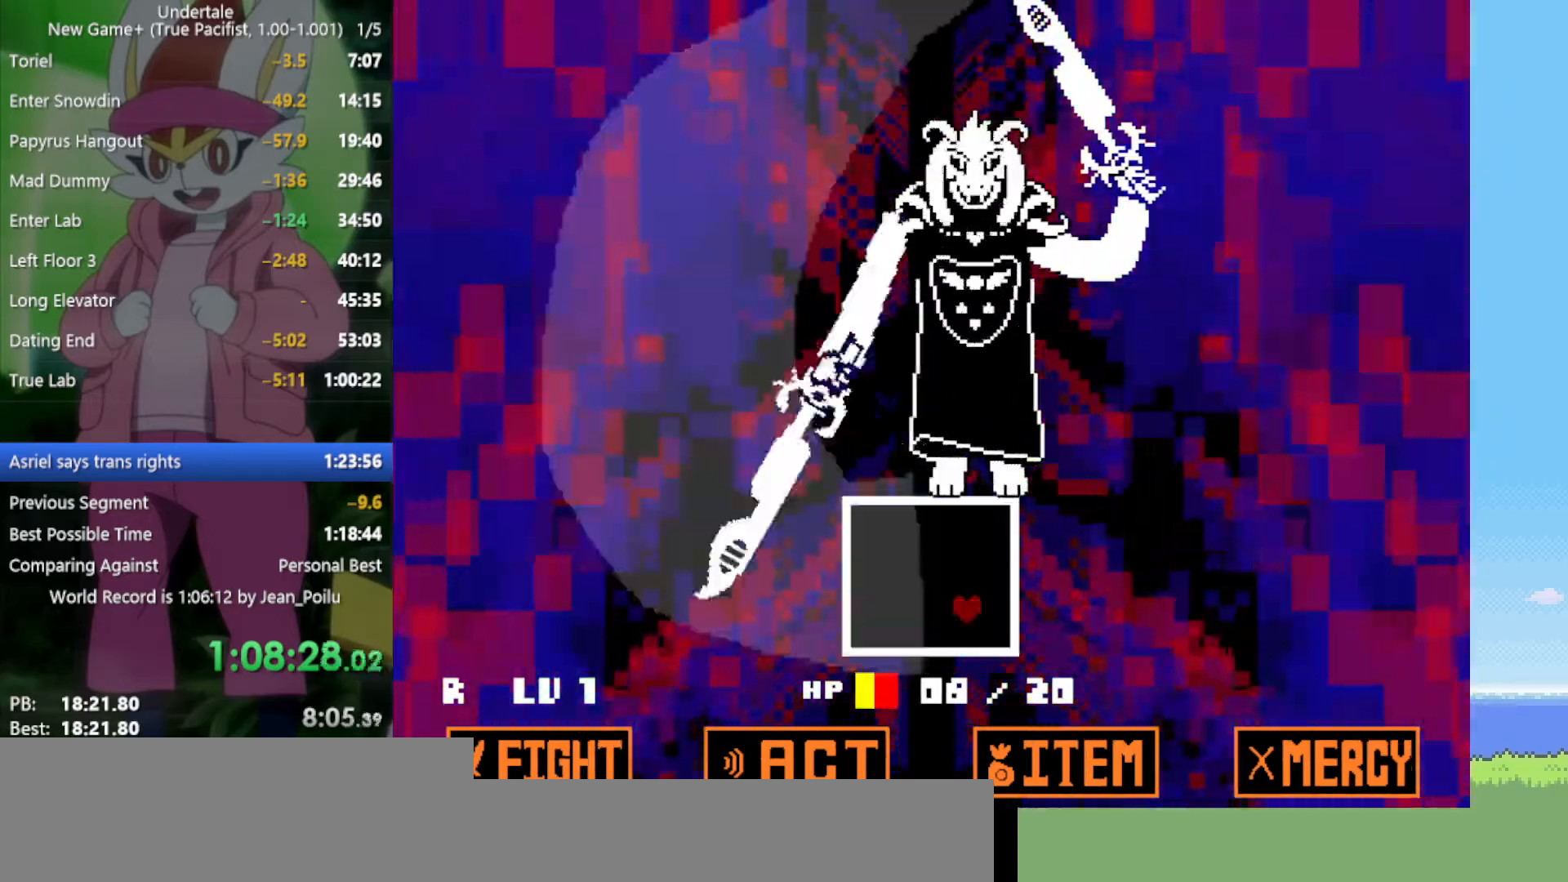
{"keys": ["right"], "events": [[117, "left", "down"], [350, "left", "up"], [484, "right", "down"]]}
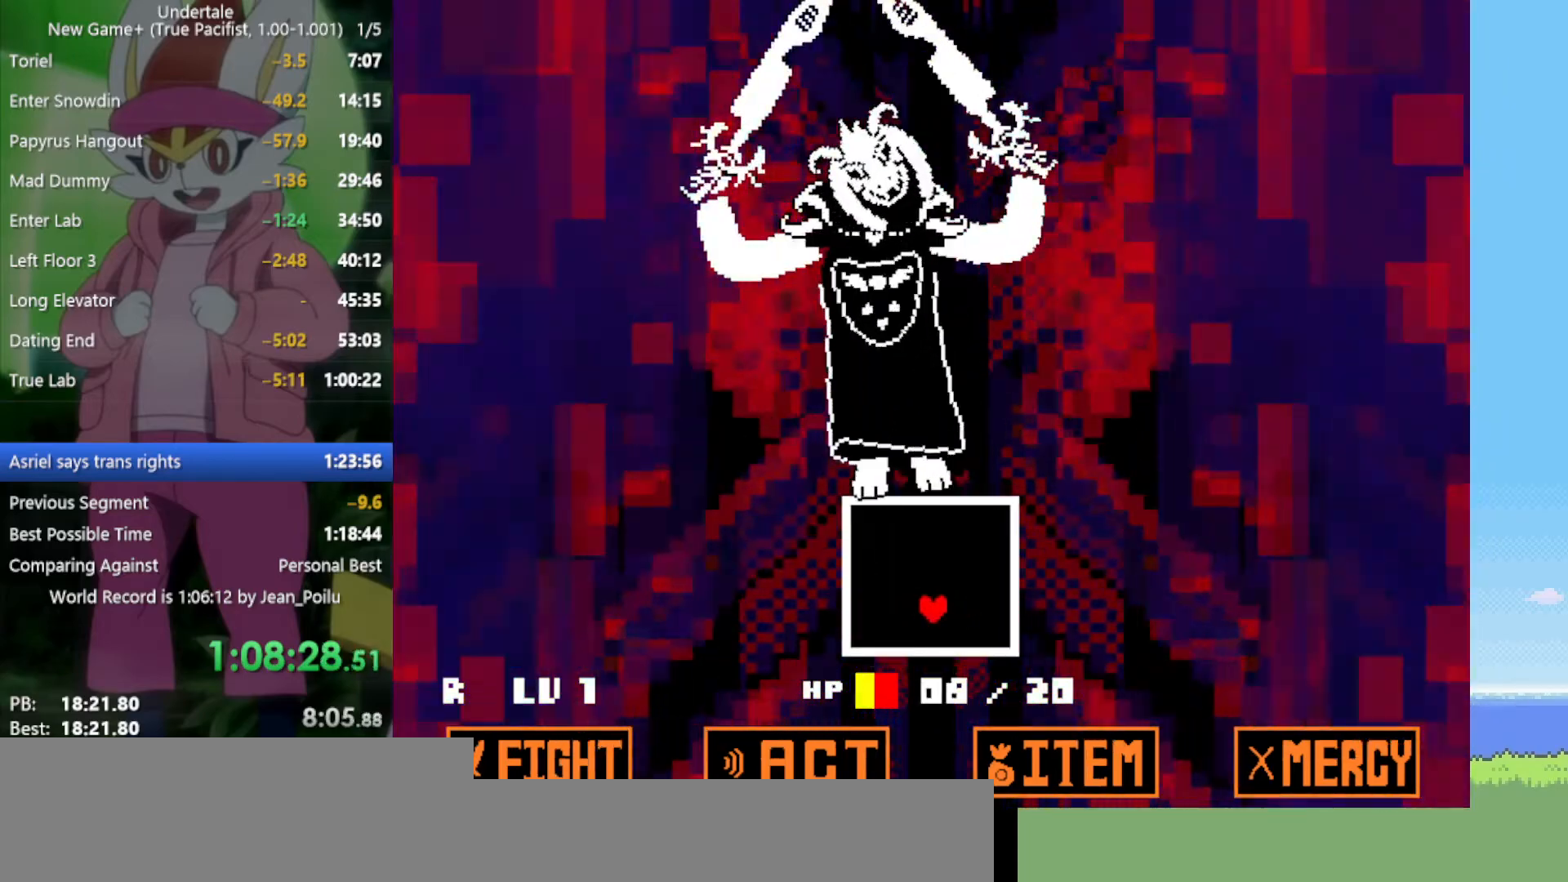
{"keys": ["left"], "events": [[167, "left", "down"], [167, "right", "up"]]}
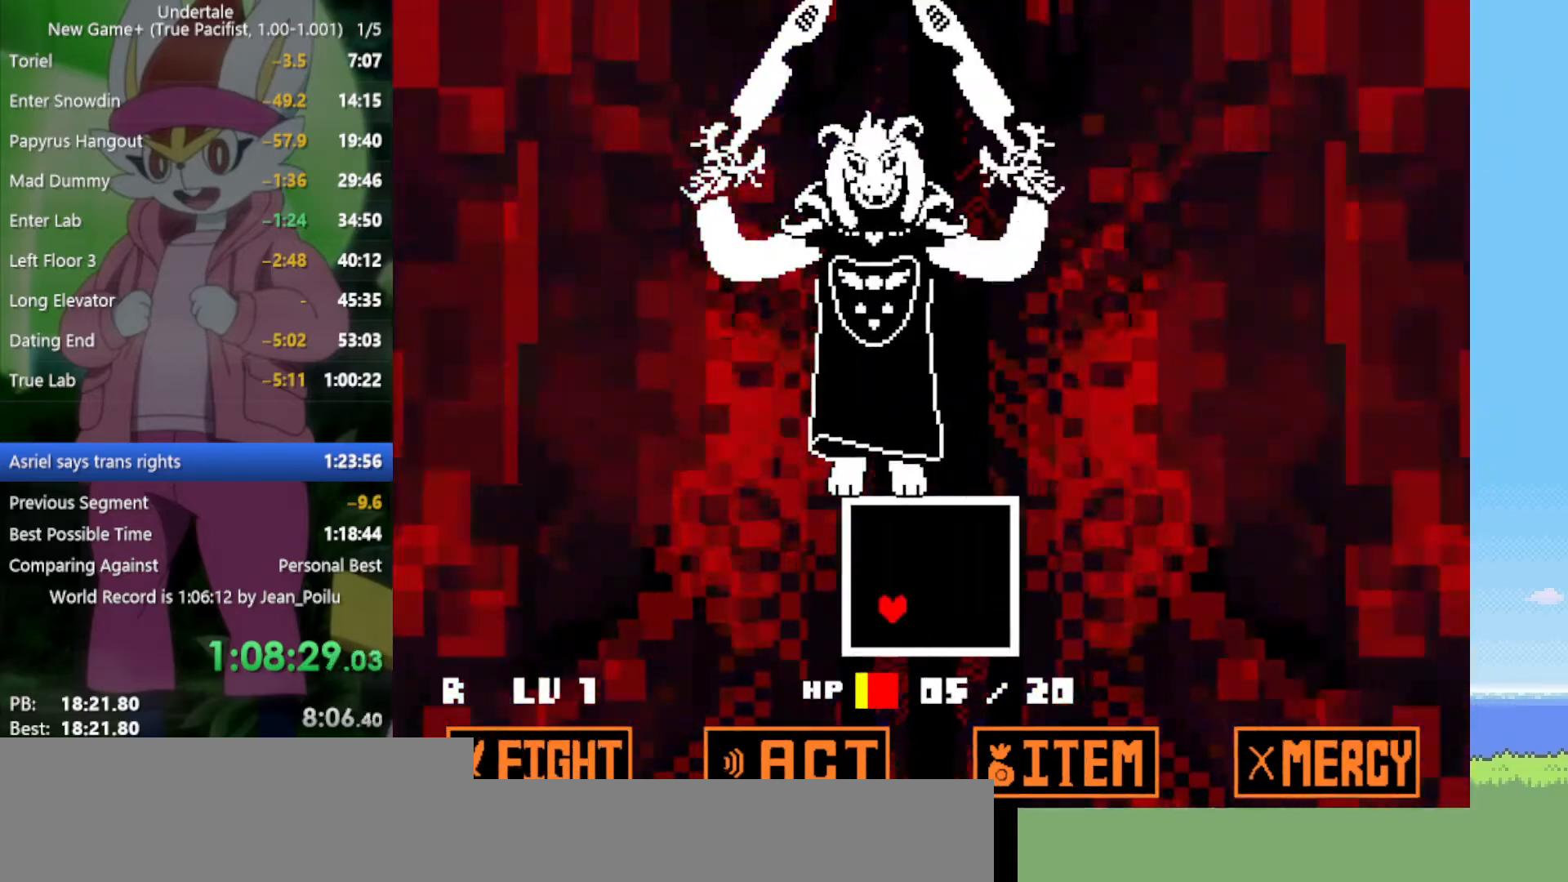
{"keys": ["left"], "events": [[34, "left", "up"], [34, "right", "down"], [317, "right", "up"], [350, "left", "down"]]}
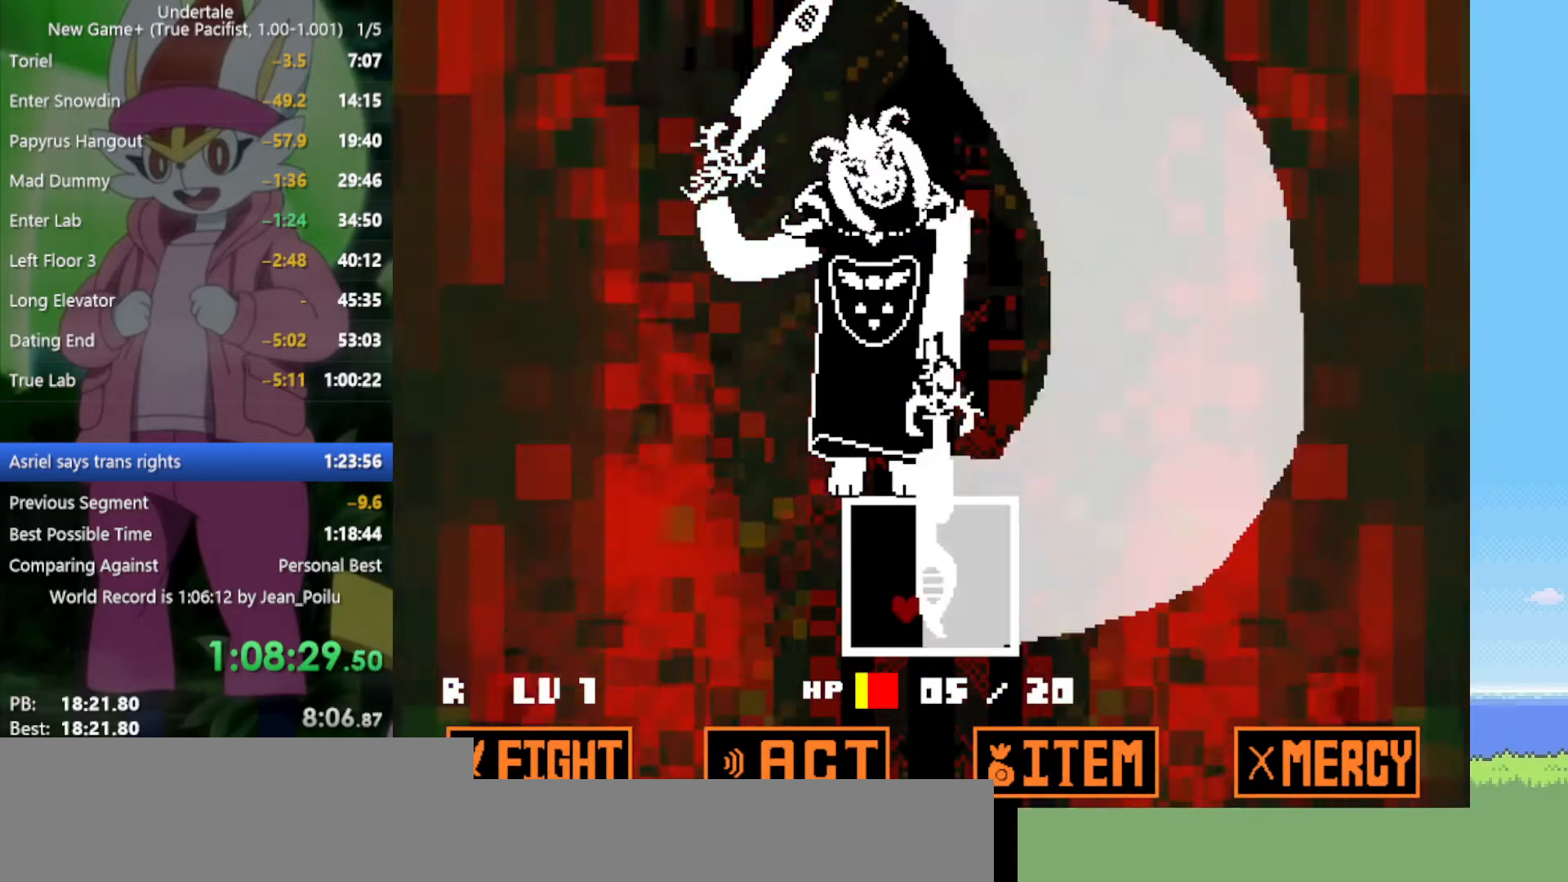
{"keys": ["right"], "events": [[217, "left", "up"], [267, "right", "down"]]}
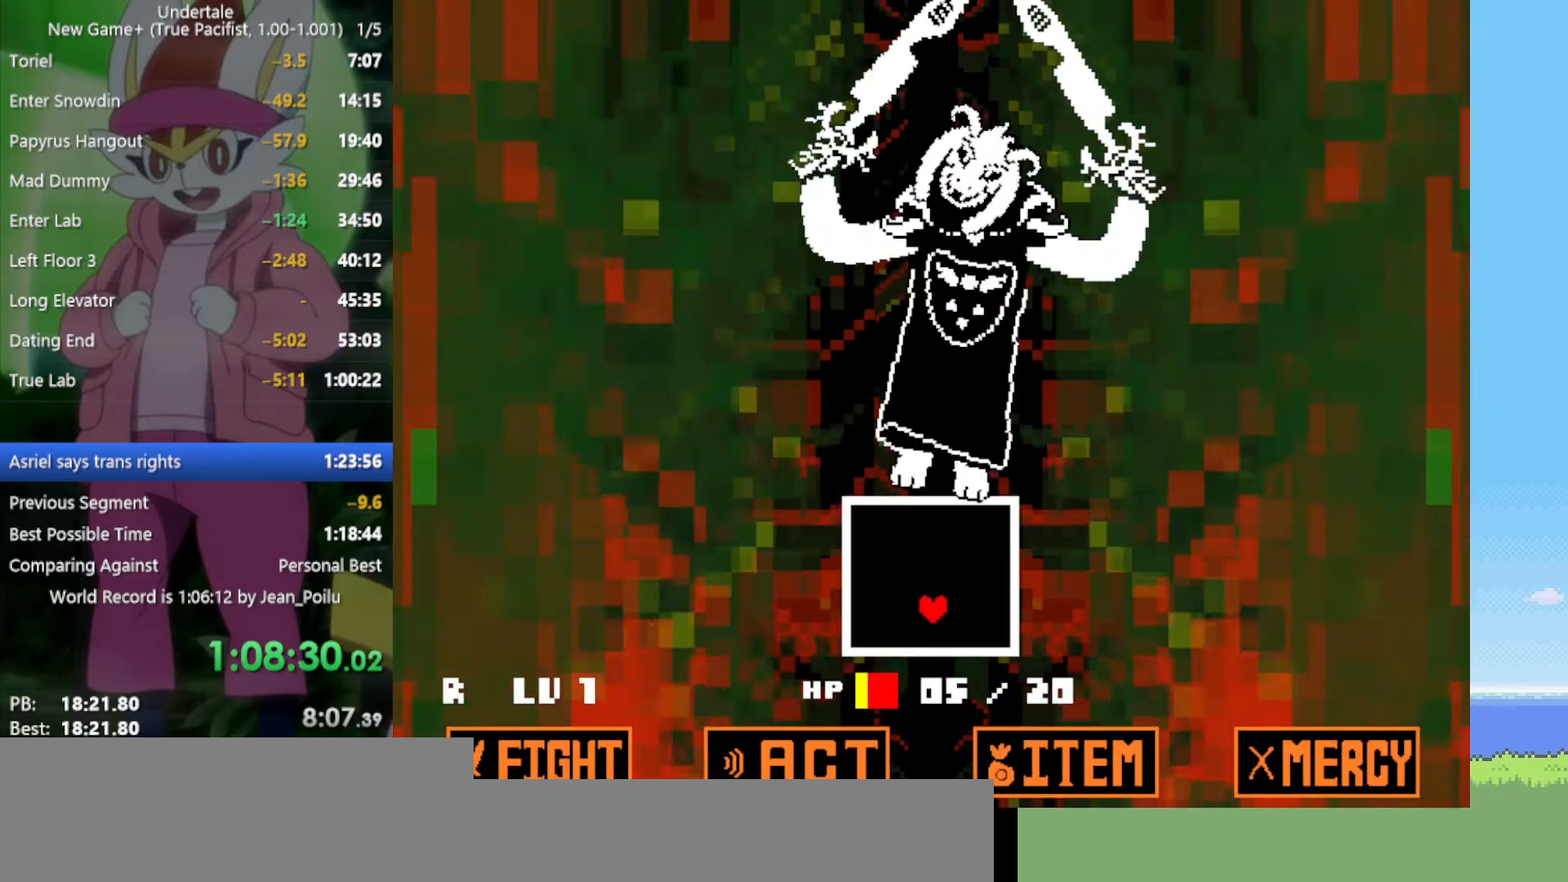
{"keys": [], "events": [[34, "right", "up"], [267, "right", "down"], [400, "right", "up"]]}
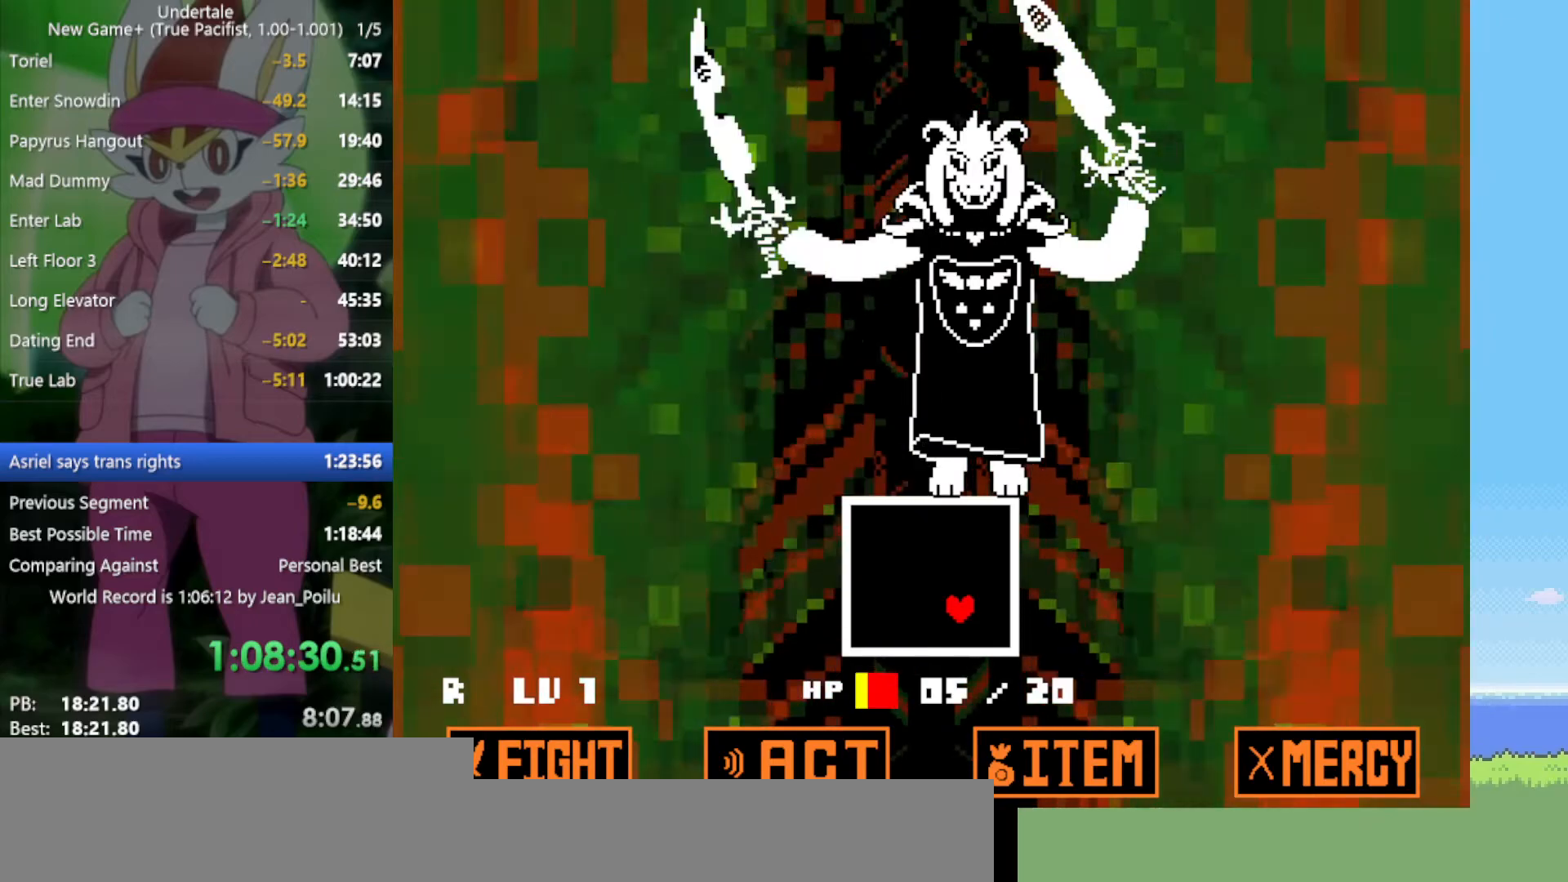
{"keys": ["left"], "events": [[50, "left", "down"], [317, "left", "up"], [467, "left", "down"]]}
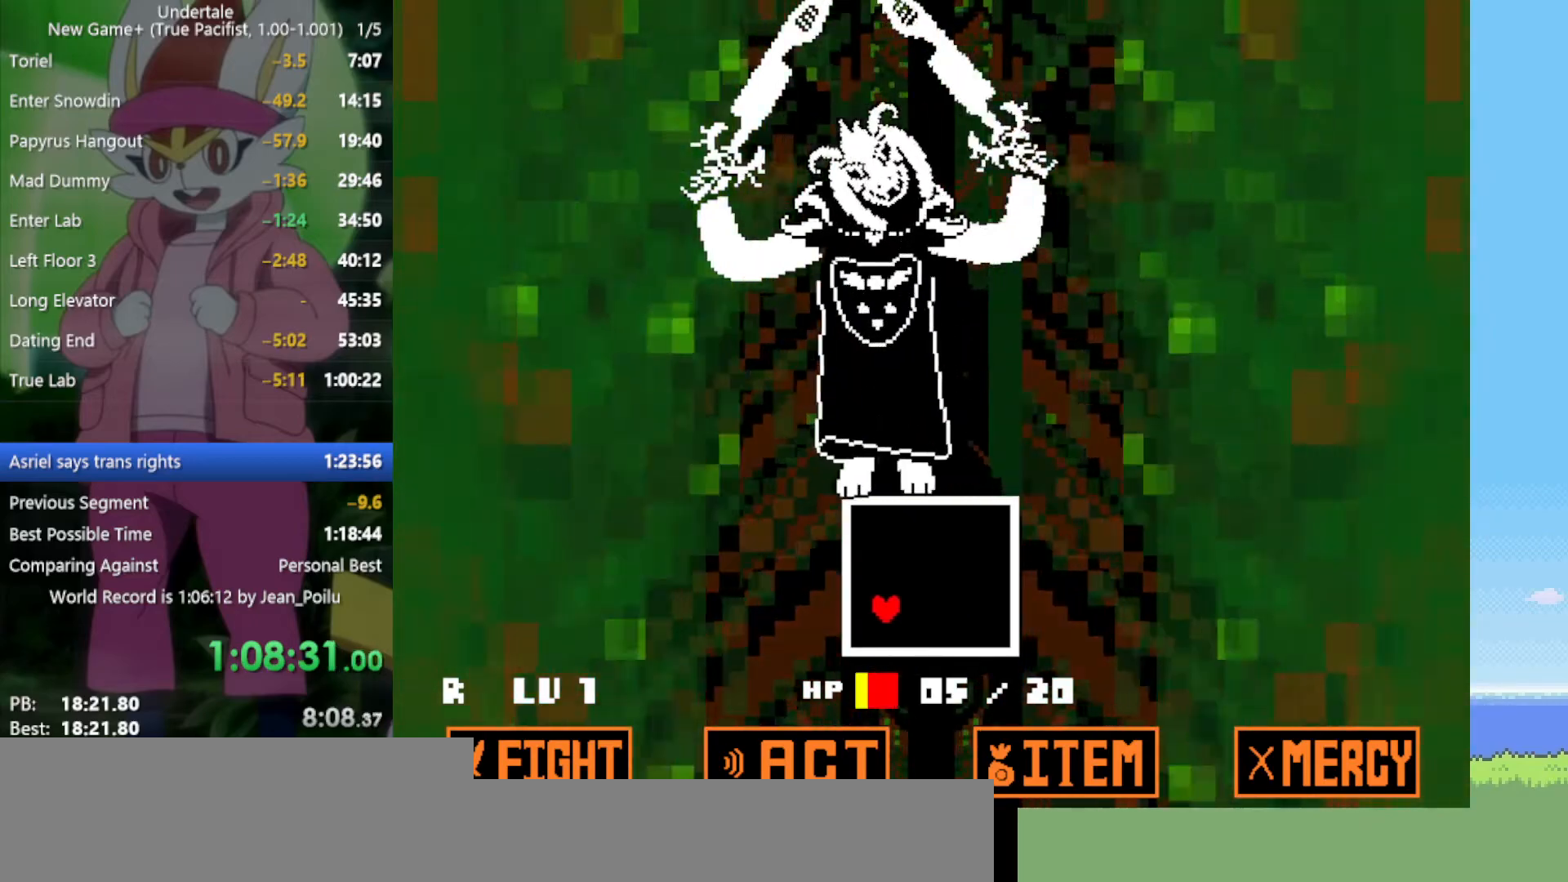
{"keys": ["right"], "events": [[150, "left", "up"], [367, "right", "down"]]}
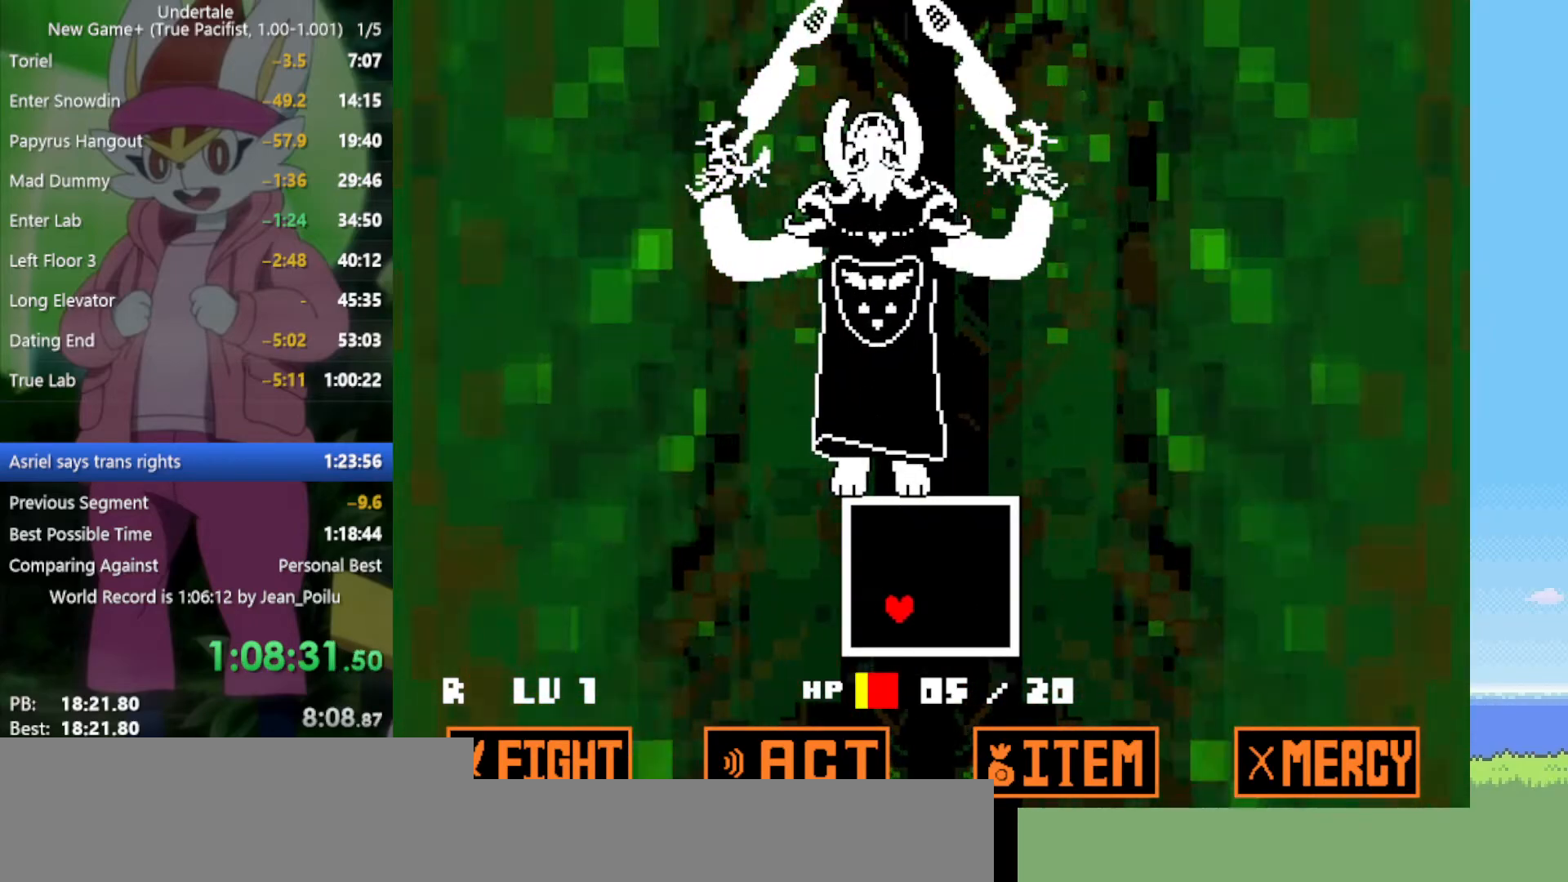
{"keys": ["down"], "events": [[150, "right", "up"], [417, "down", "down"]]}
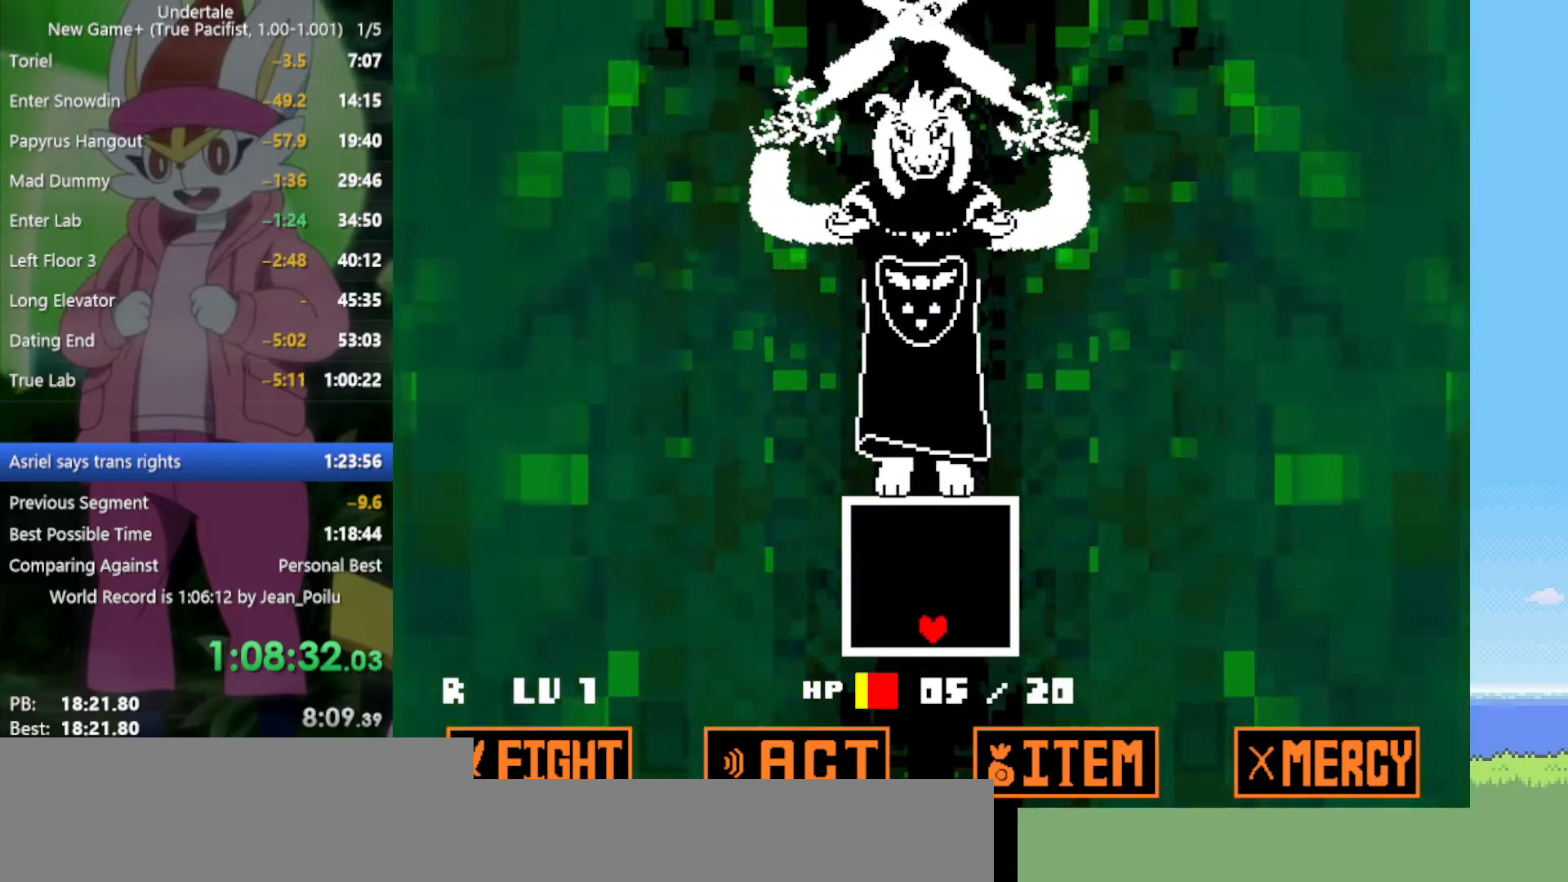
{"keys": [], "events": [[200, "down", "up"]]}
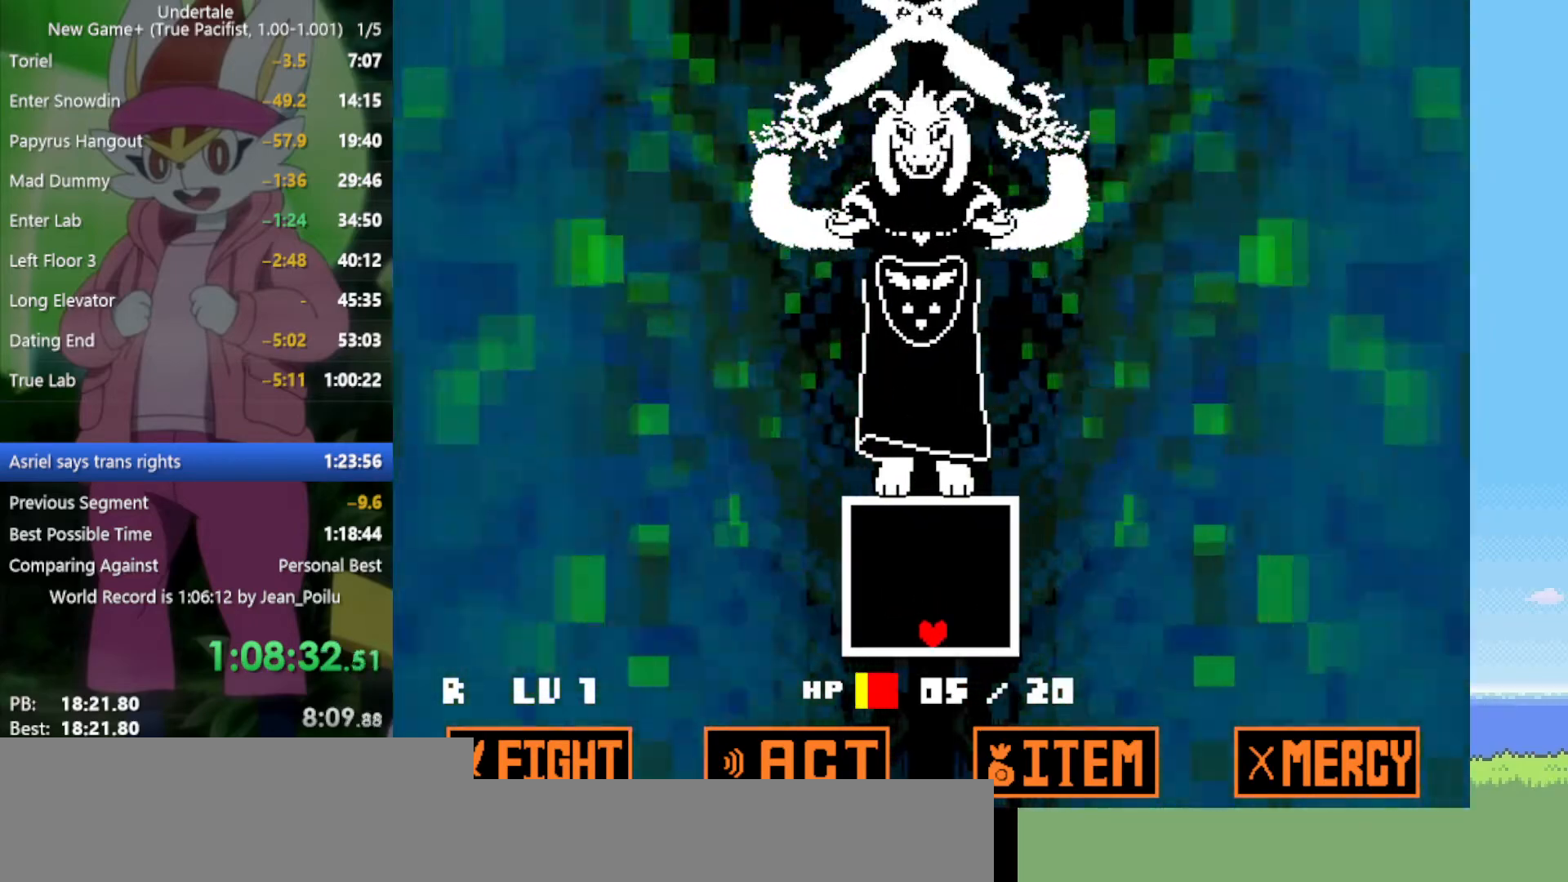
{"keys": ["up"], "events": [[334, "up", "down"]]}
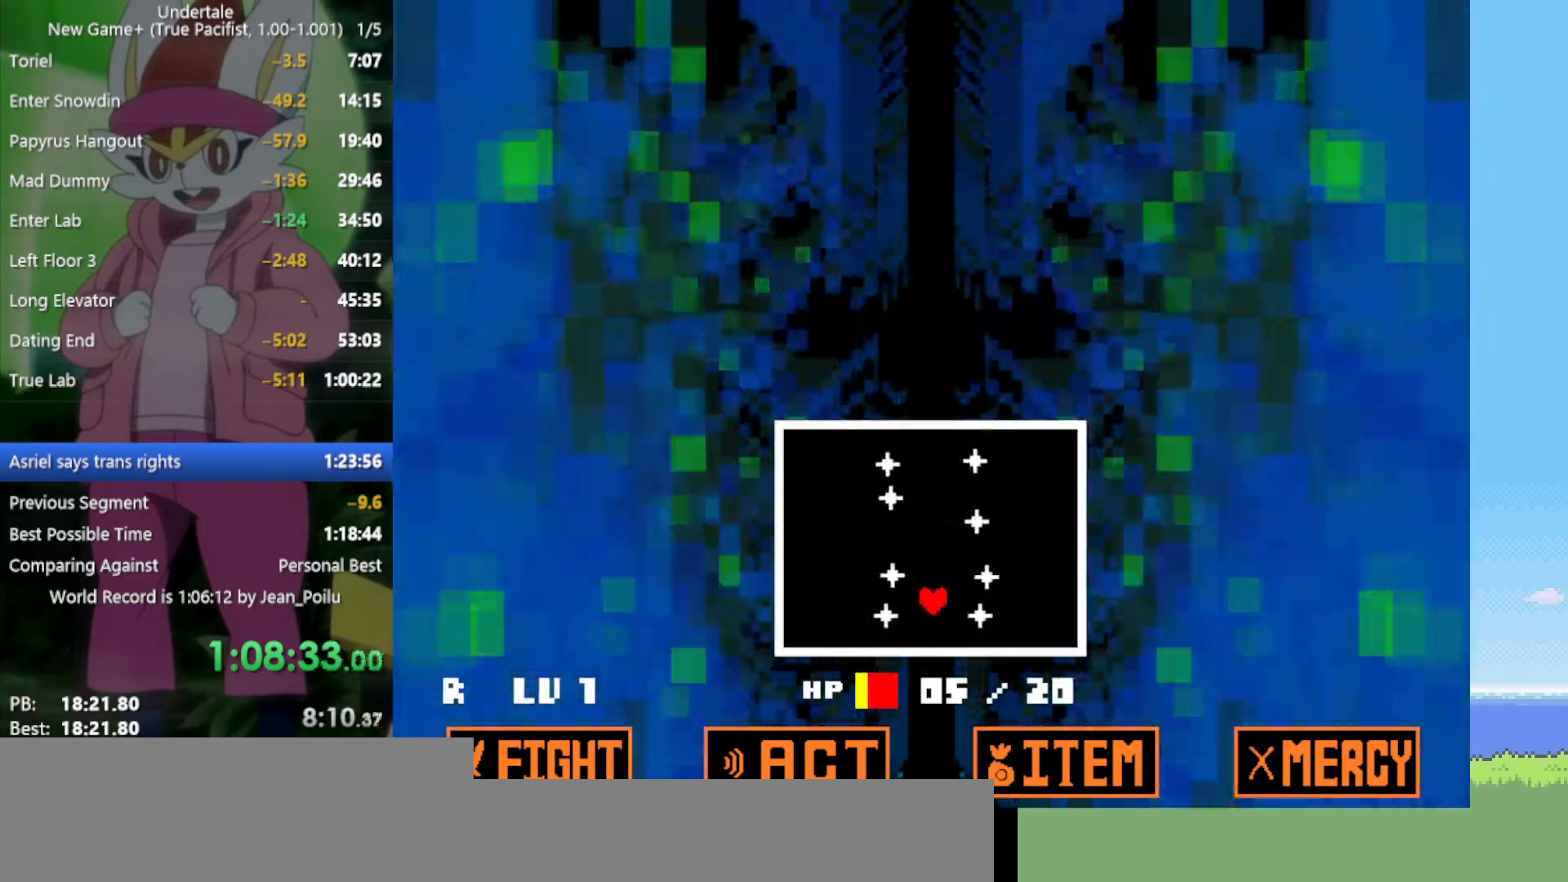
{"keys": ["left"], "events": [[250, "left", "down"], [300, "up", "up"]]}
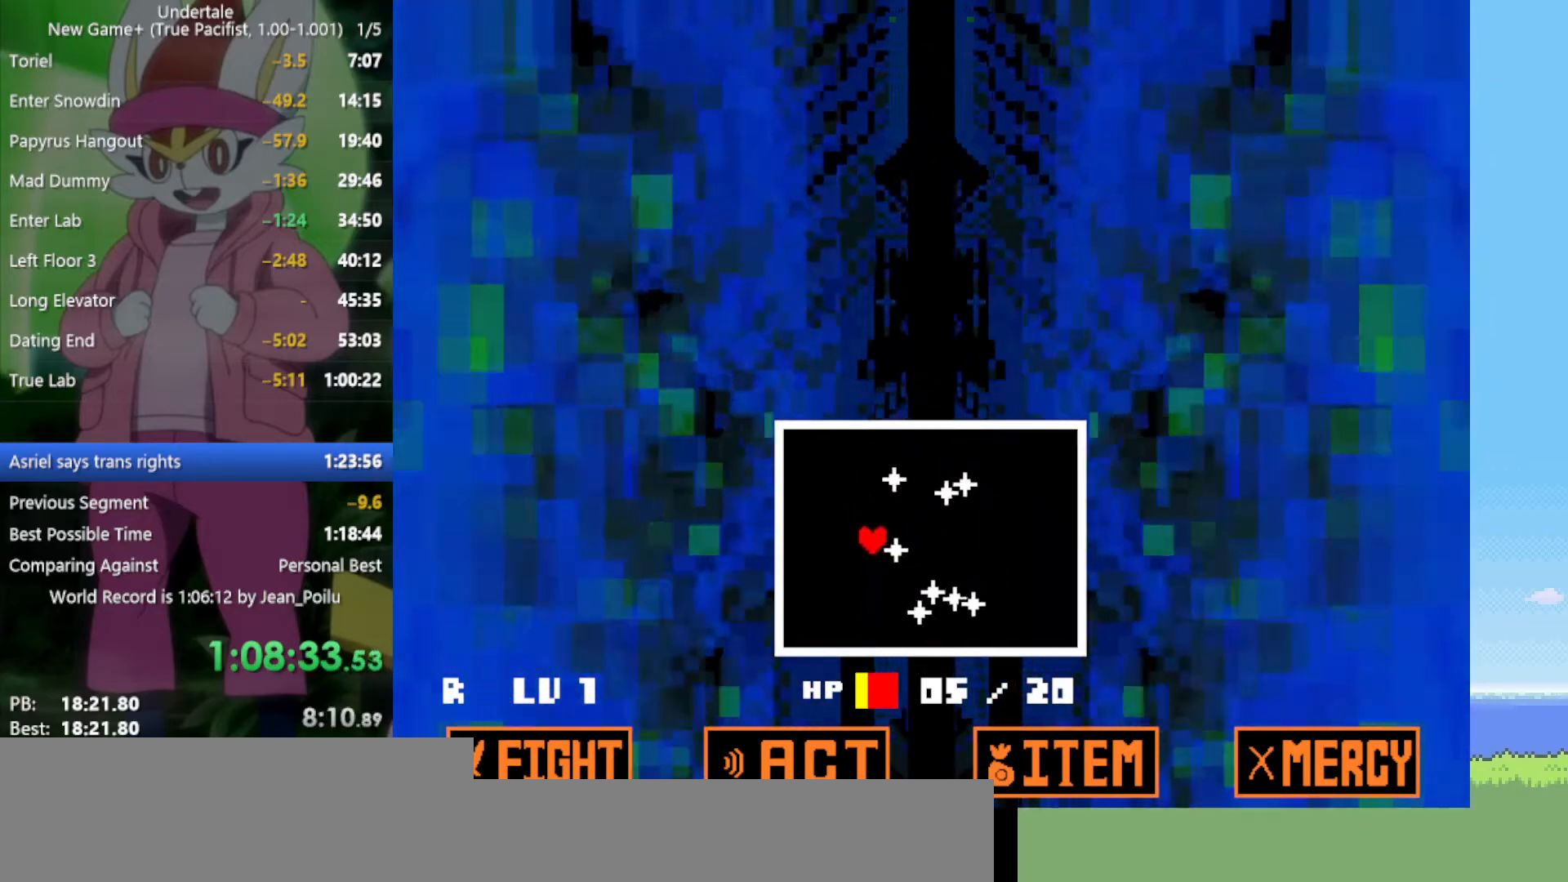
{"keys": ["right", "up"], "events": [[84, "down", "down"], [217, "down", "up"], [350, "up", "down"], [484, "left", "up"], [484, "right", "down"]]}
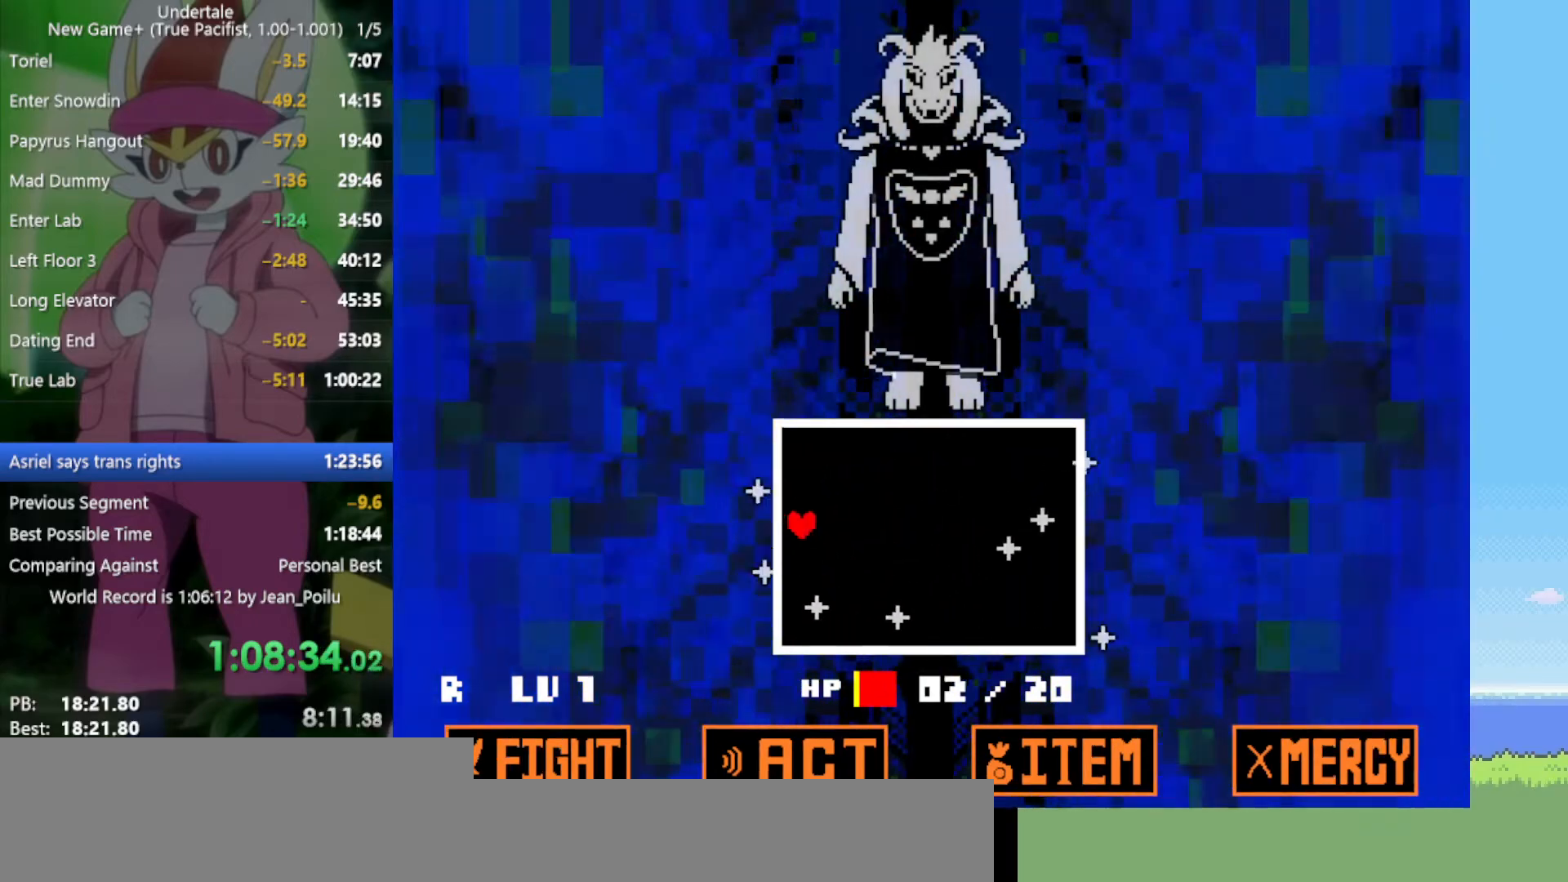
{"keys": [], "events": [[84, "up", "up"], [267, "right", "up"]]}
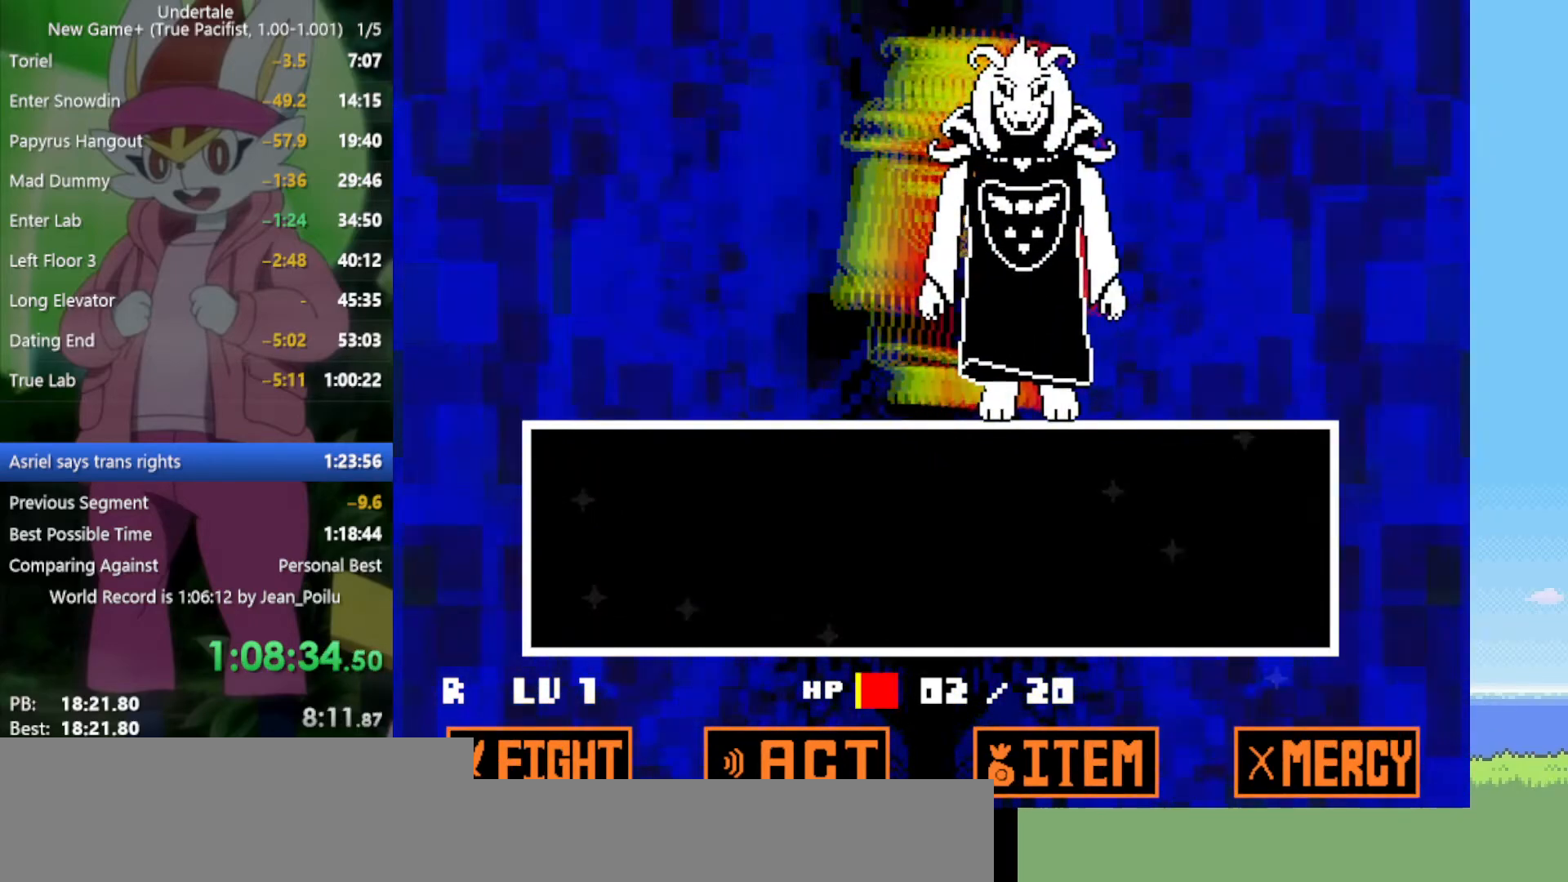
{"keys": ["z"], "events": [[367, "right", "down"], [450, "right", "up"], [500, "z", "down"]]}
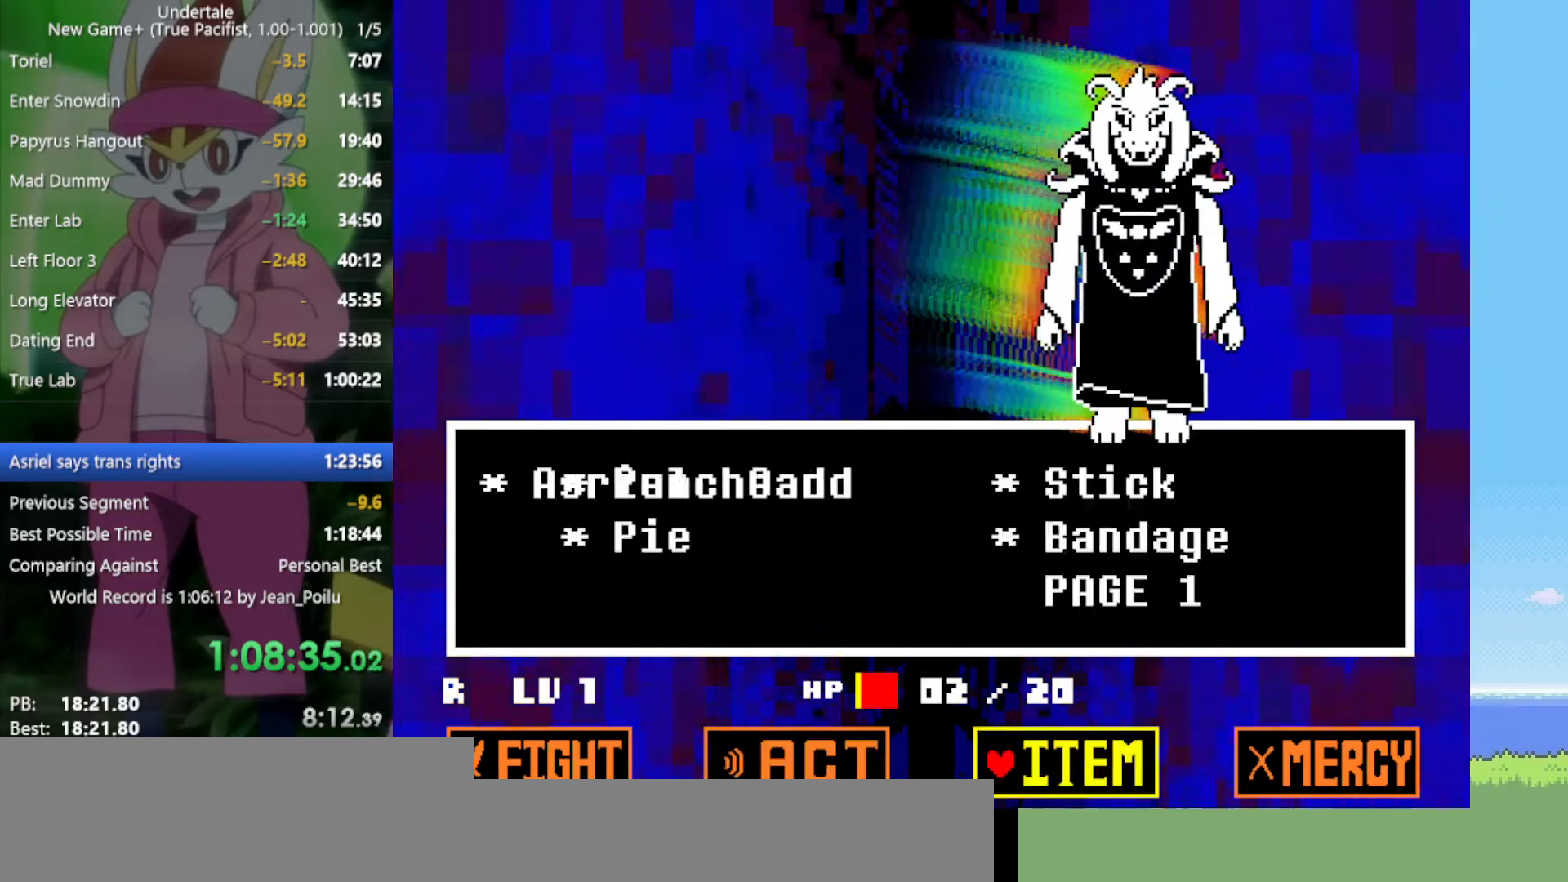
{"keys": [], "events": [[84, "z", "up"], [317, "right", "down"], [400, "right", "up"]]}
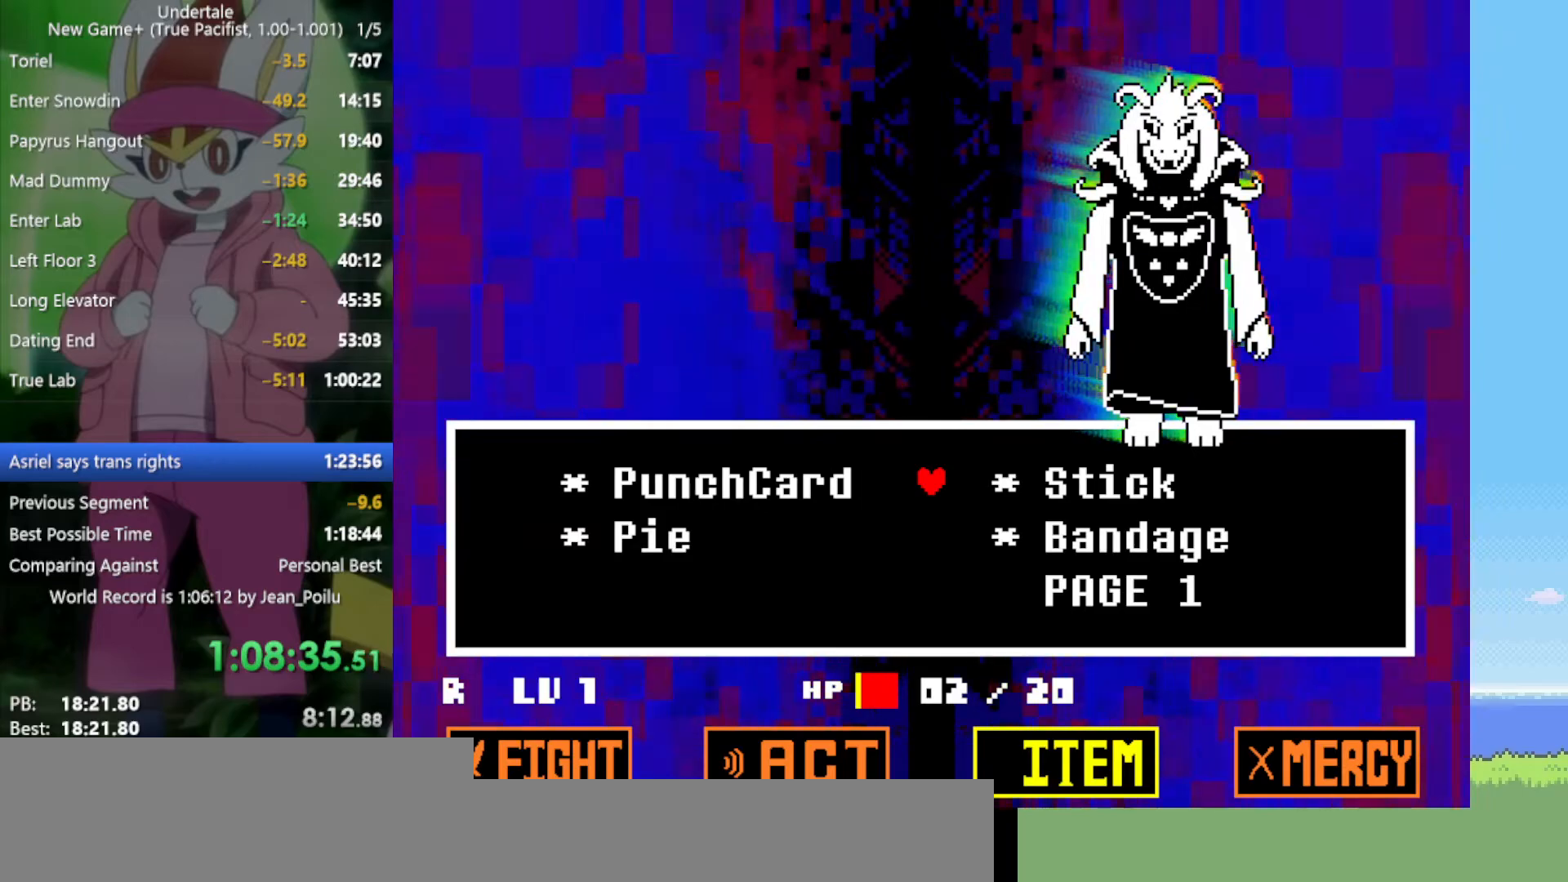
{"keys": ["right"], "events": [[134, "right", "down"], [234, "right", "up"], [500, "right", "down"]]}
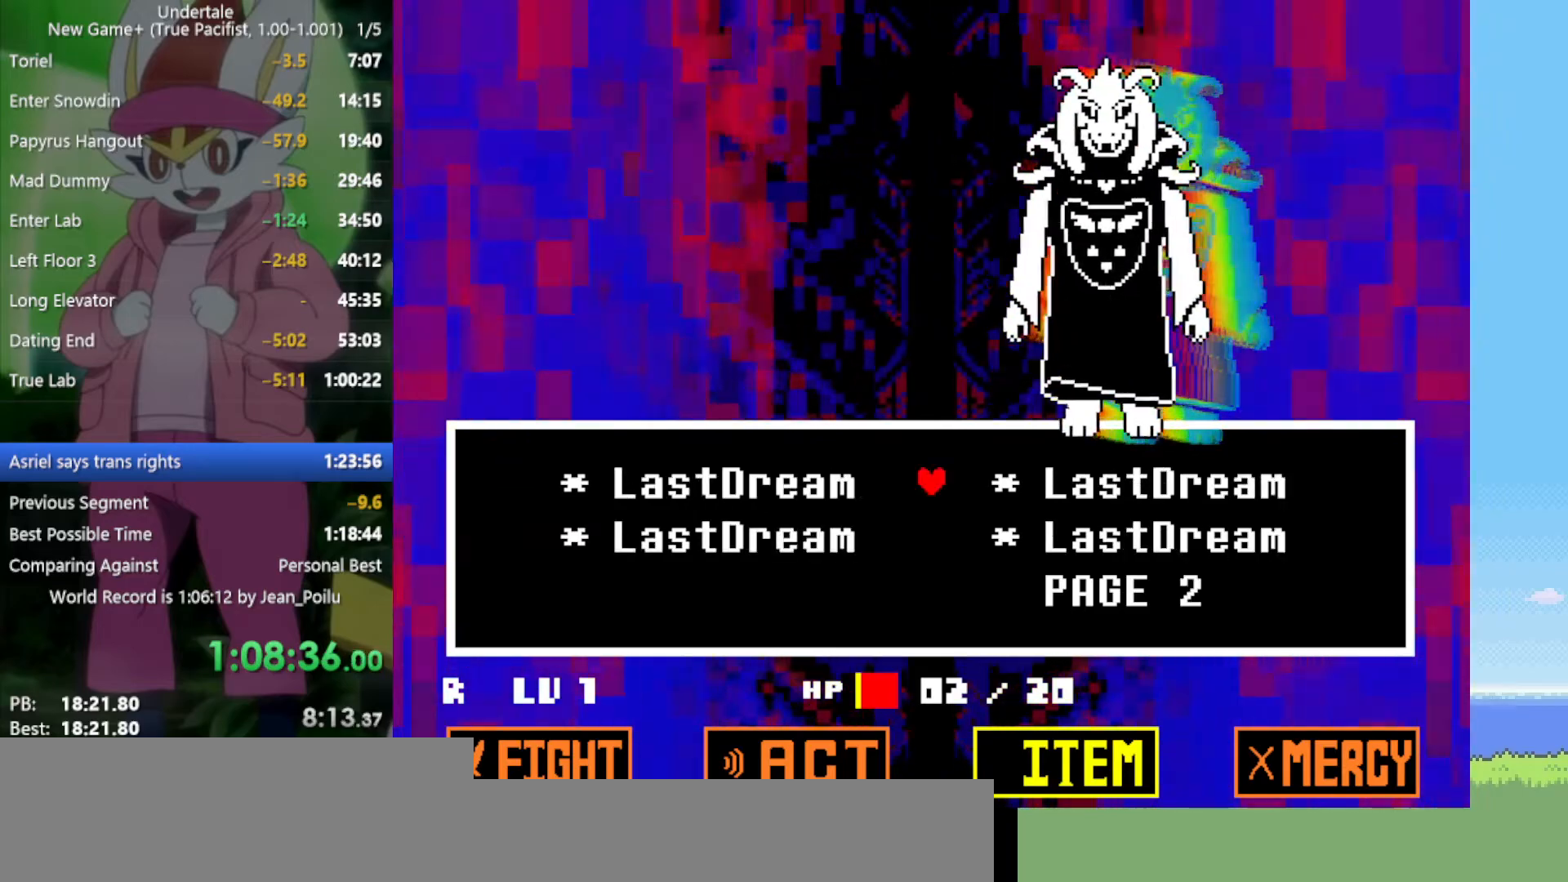
{"keys": [], "events": [[100, "right", "up"], [184, "z", "down"], [234, "x", "down"], [284, "z", "up"], [367, "x", "up"], [367, "z", "down"], [467, "z", "up"]]}
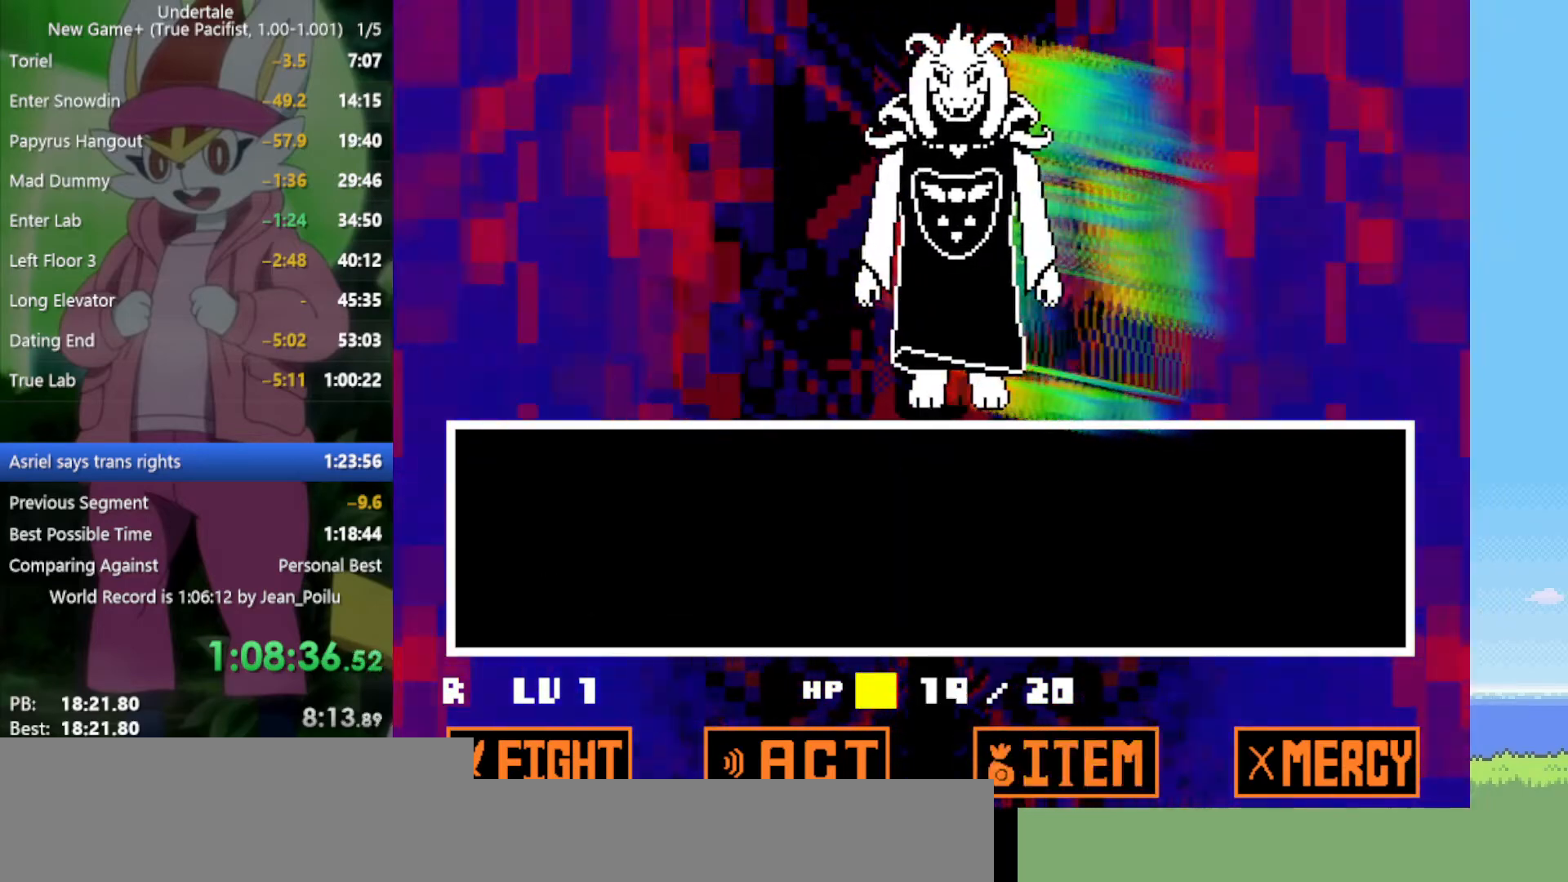
{"keys": [], "events": [[50, "z", "down"], [100, "return", "down"], [150, "z", "up"], [200, "return", "up"], [234, "z", "down"], [284, "return", "down"], [284, "z", "up"], [334, "return", "up"], [384, "z", "down"], [417, "return", "down"], [417, "z", "up"], [467, "return", "up"]]}
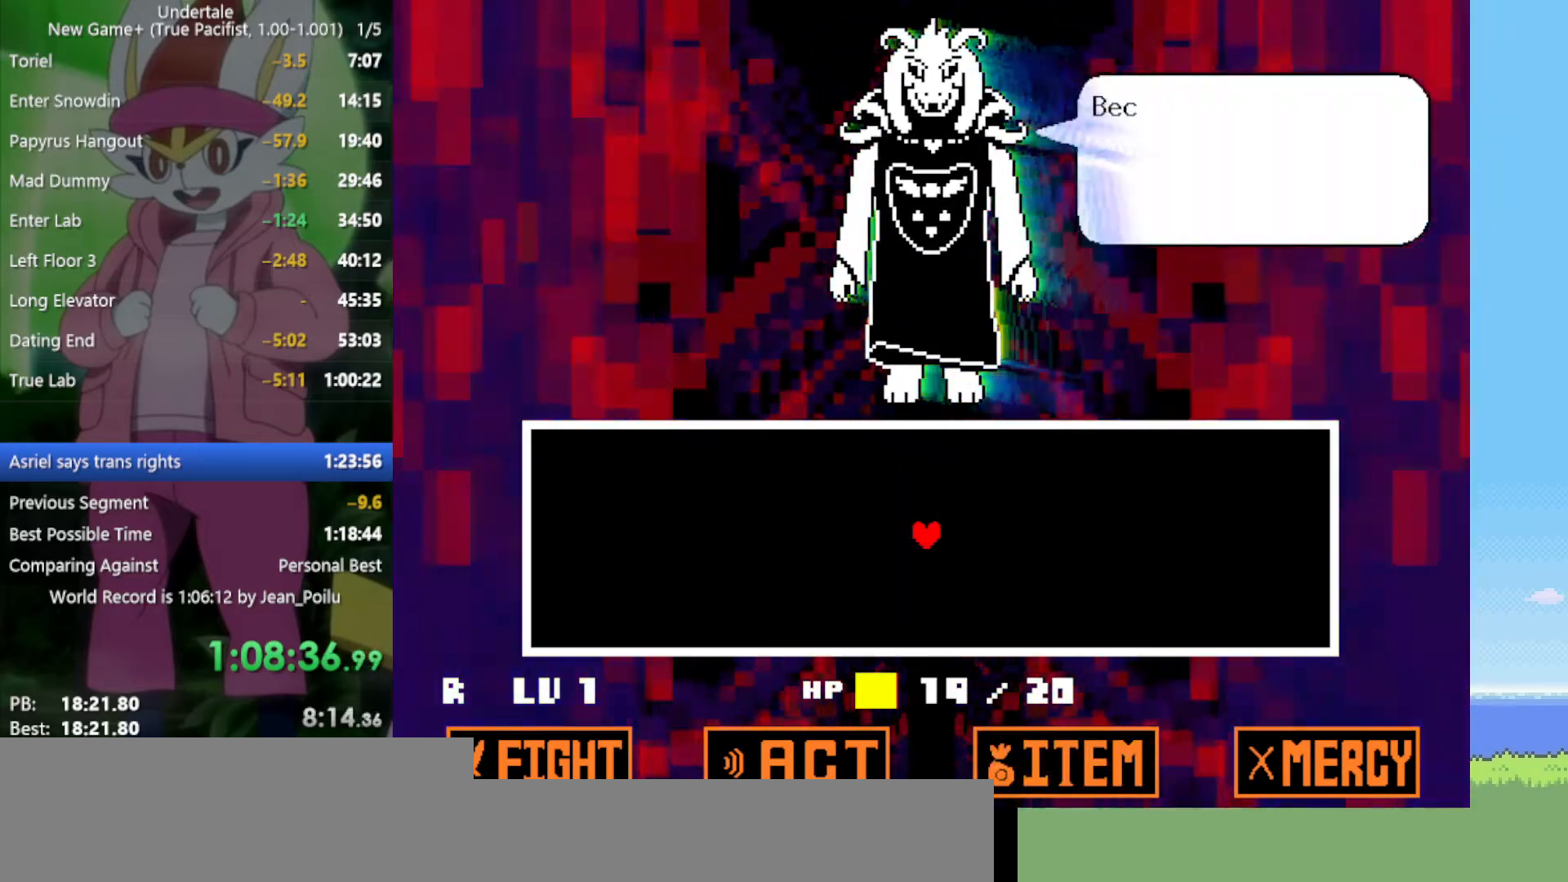
{"keys": ["return"], "events": [[17, "z", "down"], [67, "return", "down"], [100, "return", "up"], [100, "z", "up"], [150, "z", "down"], [200, "return", "down"], [250, "return", "up"], [250, "z", "up"], [334, "return", "down"], [334, "z", "down"], [384, "return", "up"], [434, "z", "up"], [467, "return", "down"]]}
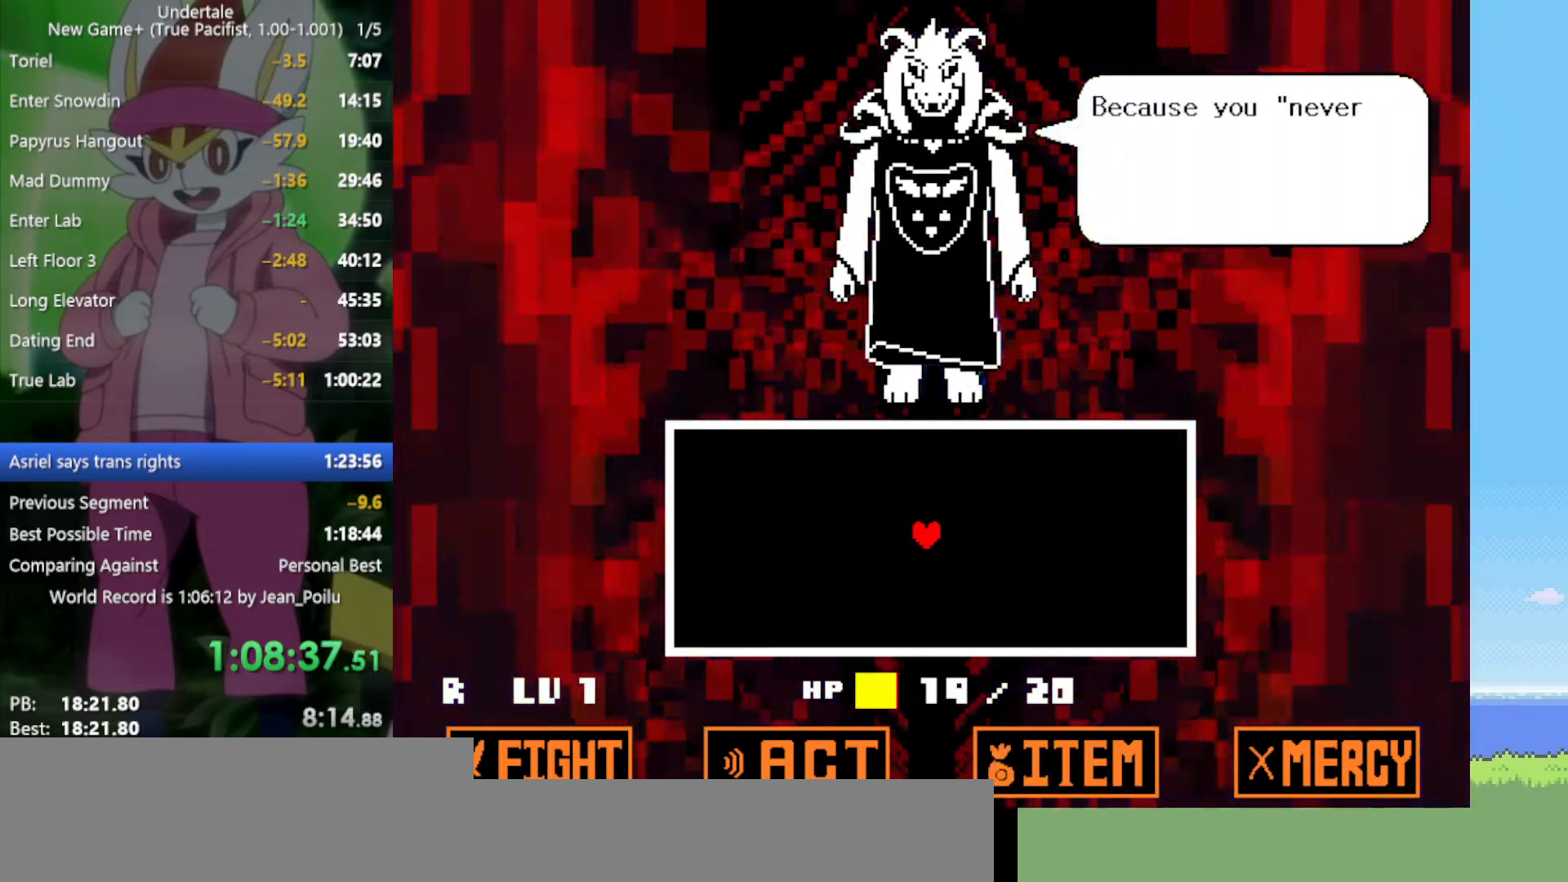
{"keys": ["z"], "events": [[17, "return", "up"], [17, "z", "down"], [67, "z", "up"], [117, "return", "down"], [167, "z", "down"], [200, "return", "up"], [250, "z", "up"], [300, "return", "down"], [334, "return", "up"], [334, "z", "down"], [384, "z", "up"], [434, "return", "down"], [484, "return", "up"], [484, "z", "down"]]}
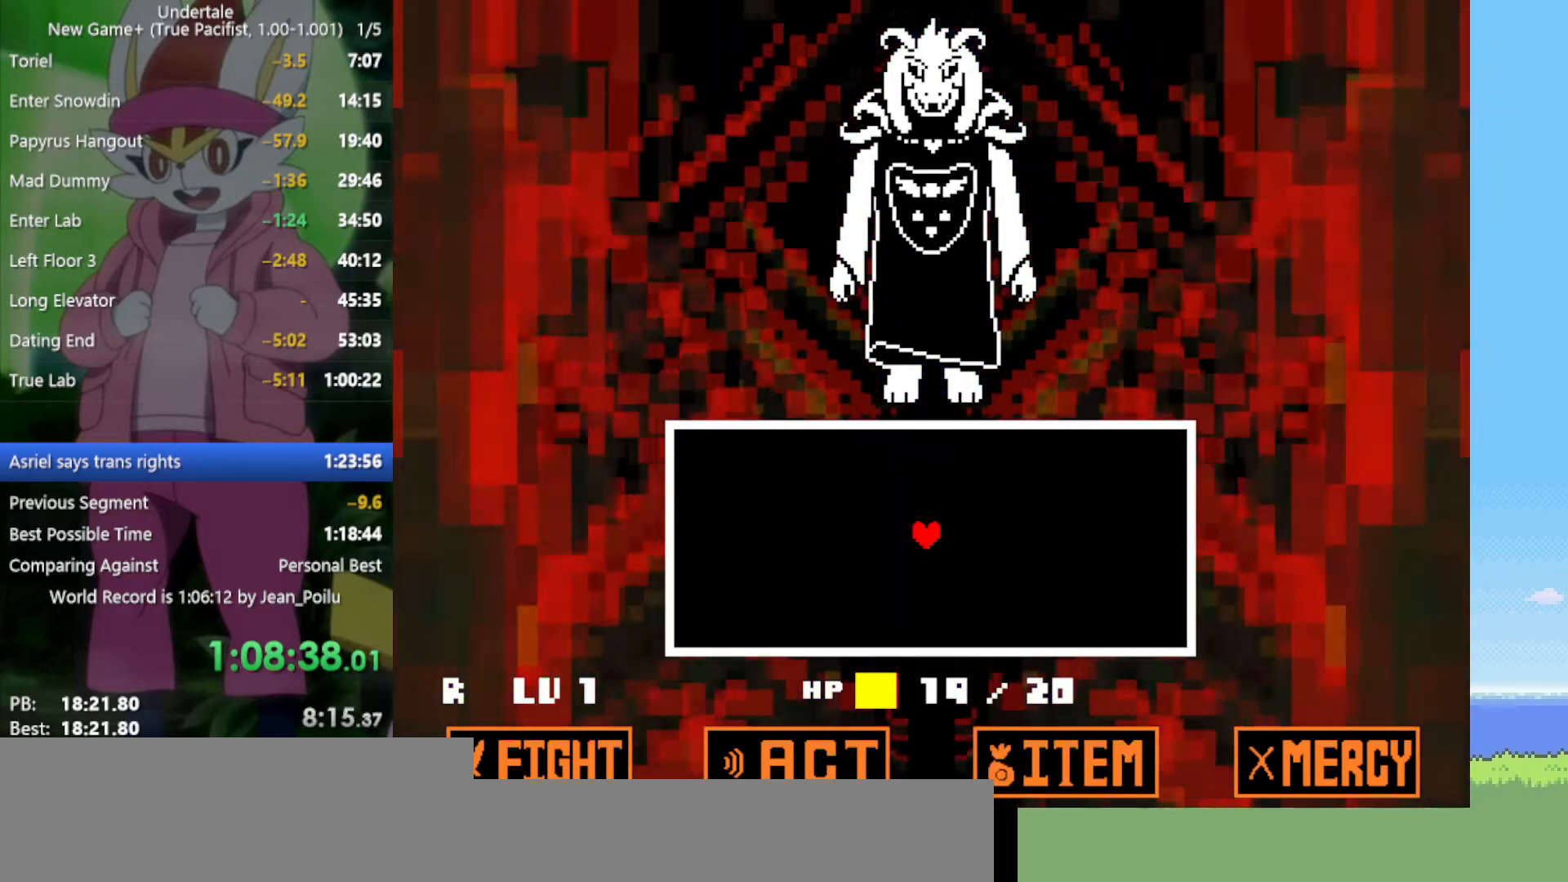
{"keys": [], "events": [[67, "z", "up"], [117, "return", "down"], [167, "return", "up"], [200, "z", "down"], [250, "return", "down"], [250, "z", "up"], [300, "return", "up"]]}
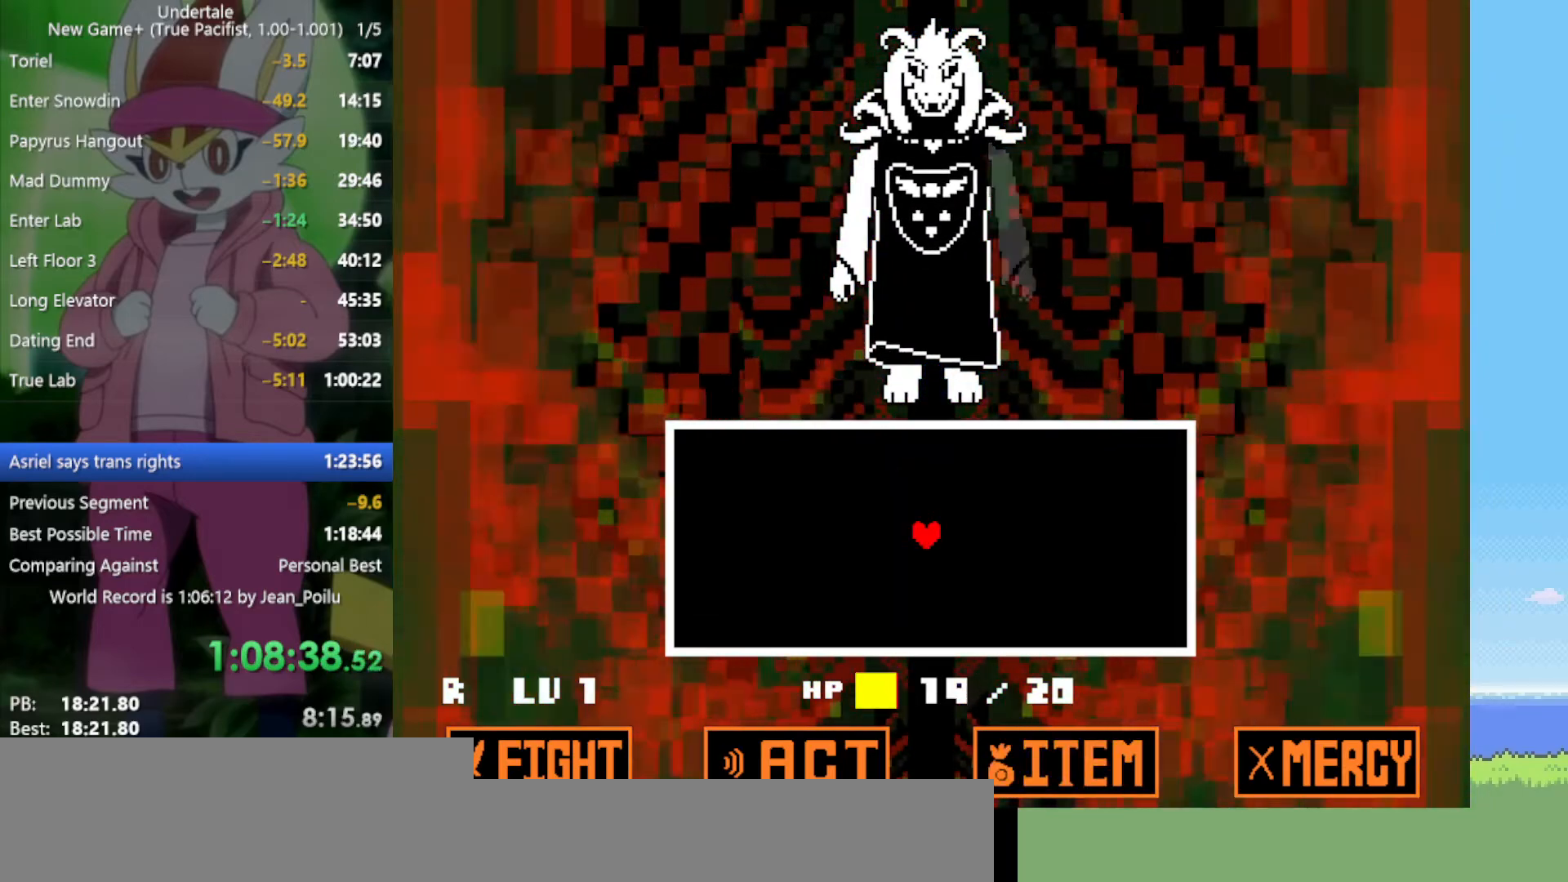
{"keys": [], "events": []}
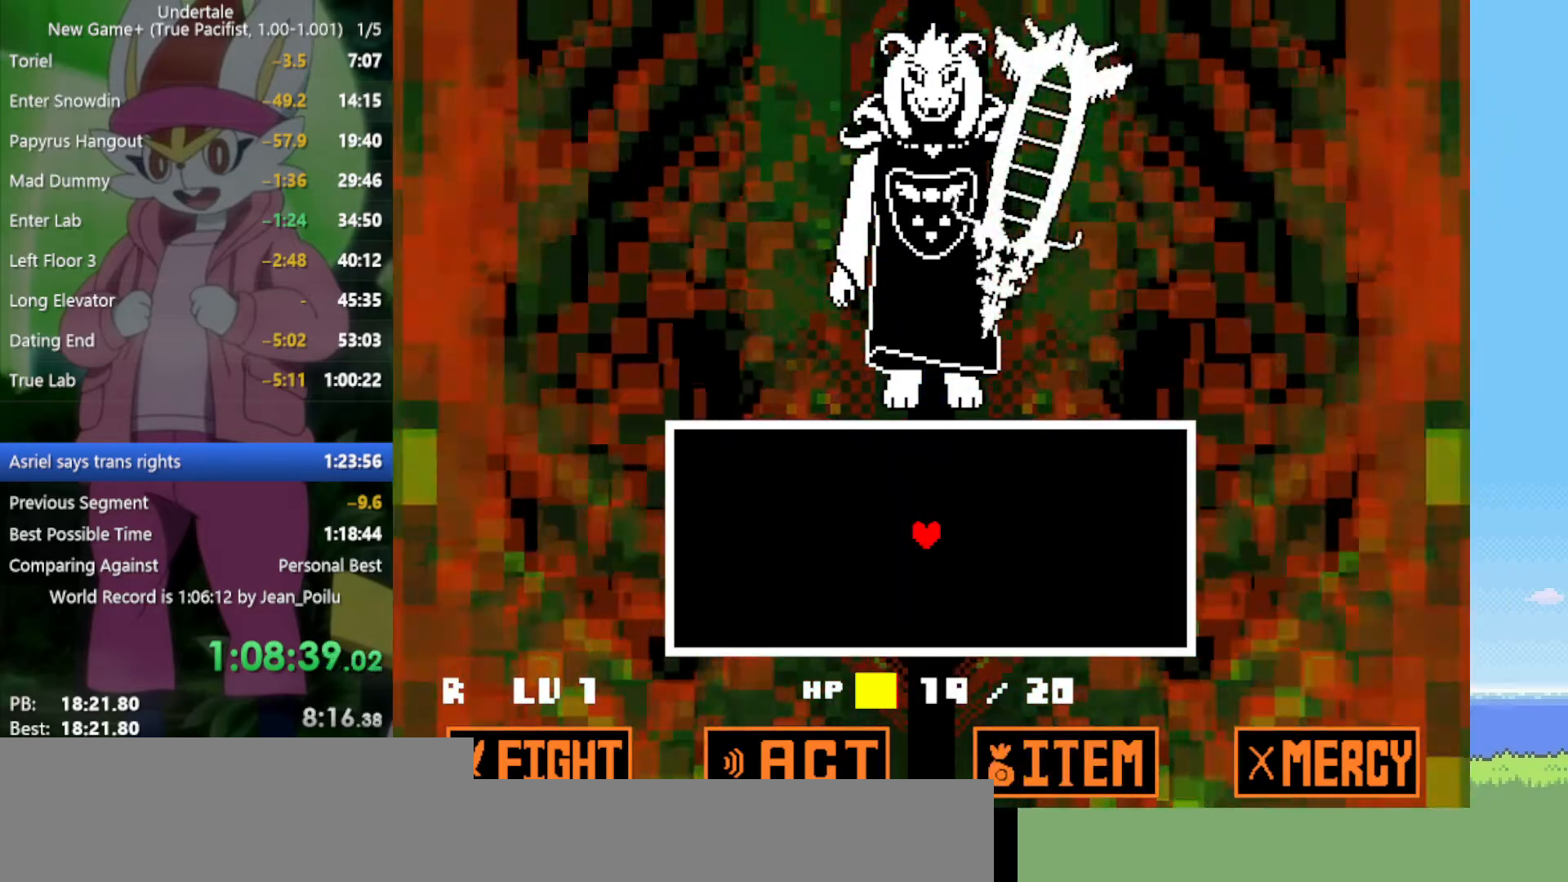
{"keys": [], "events": [[134, "down", "down"], [134, "right", "down"], [217, "left", "down"], [317, "right", "up"], [350, "down", "up"], [450, "left", "up"]]}
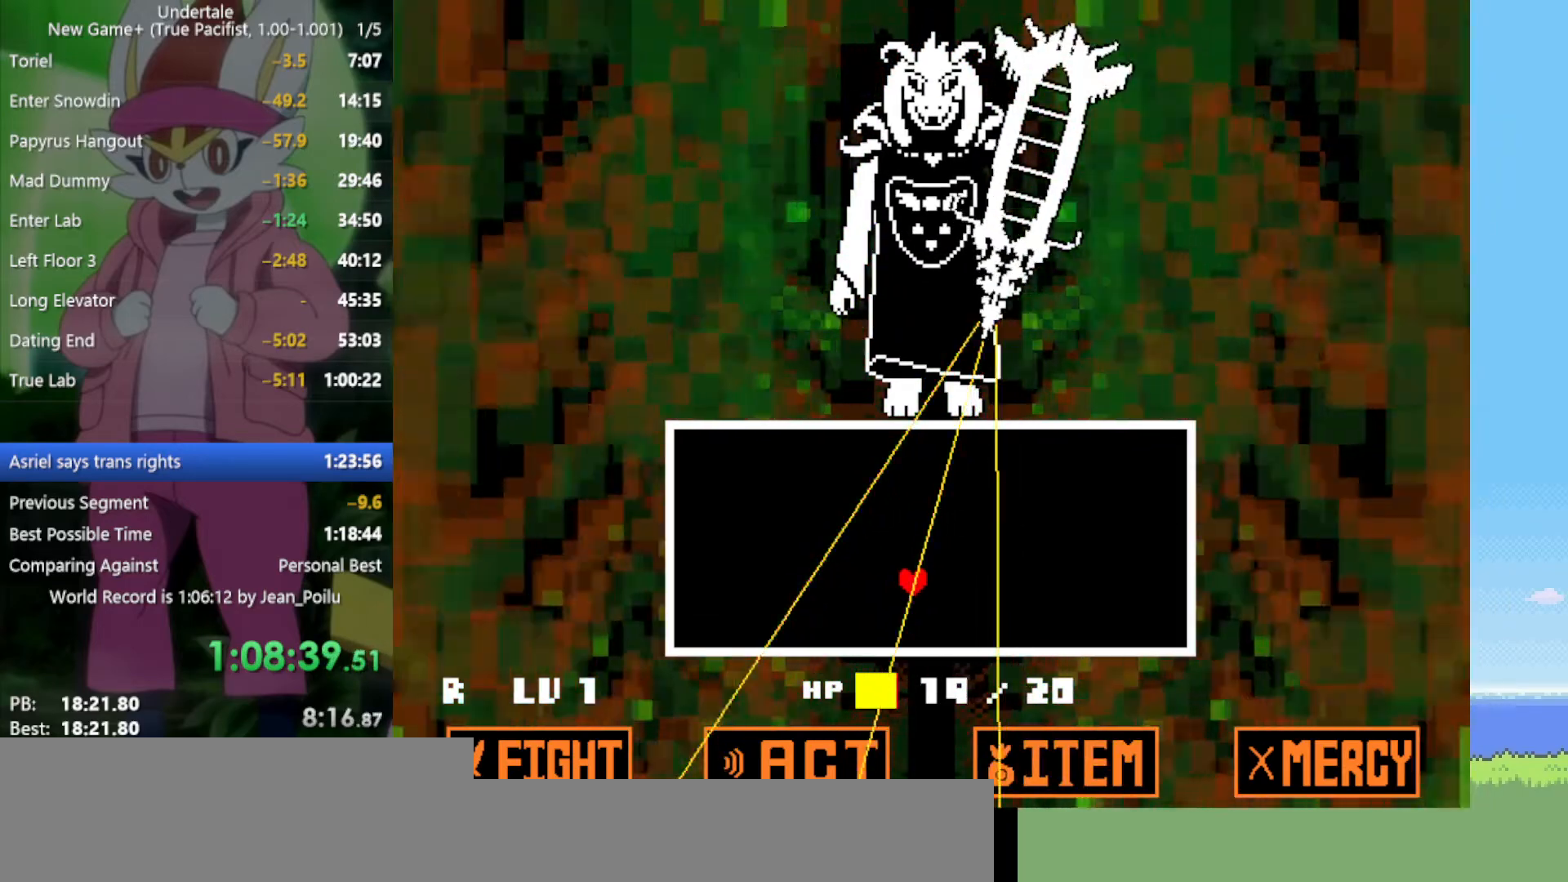
{"keys": ["left"], "events": [[84, "left", "down"], [184, "left", "up"], [267, "left", "down"], [367, "up", "down"], [500, "up", "up"]]}
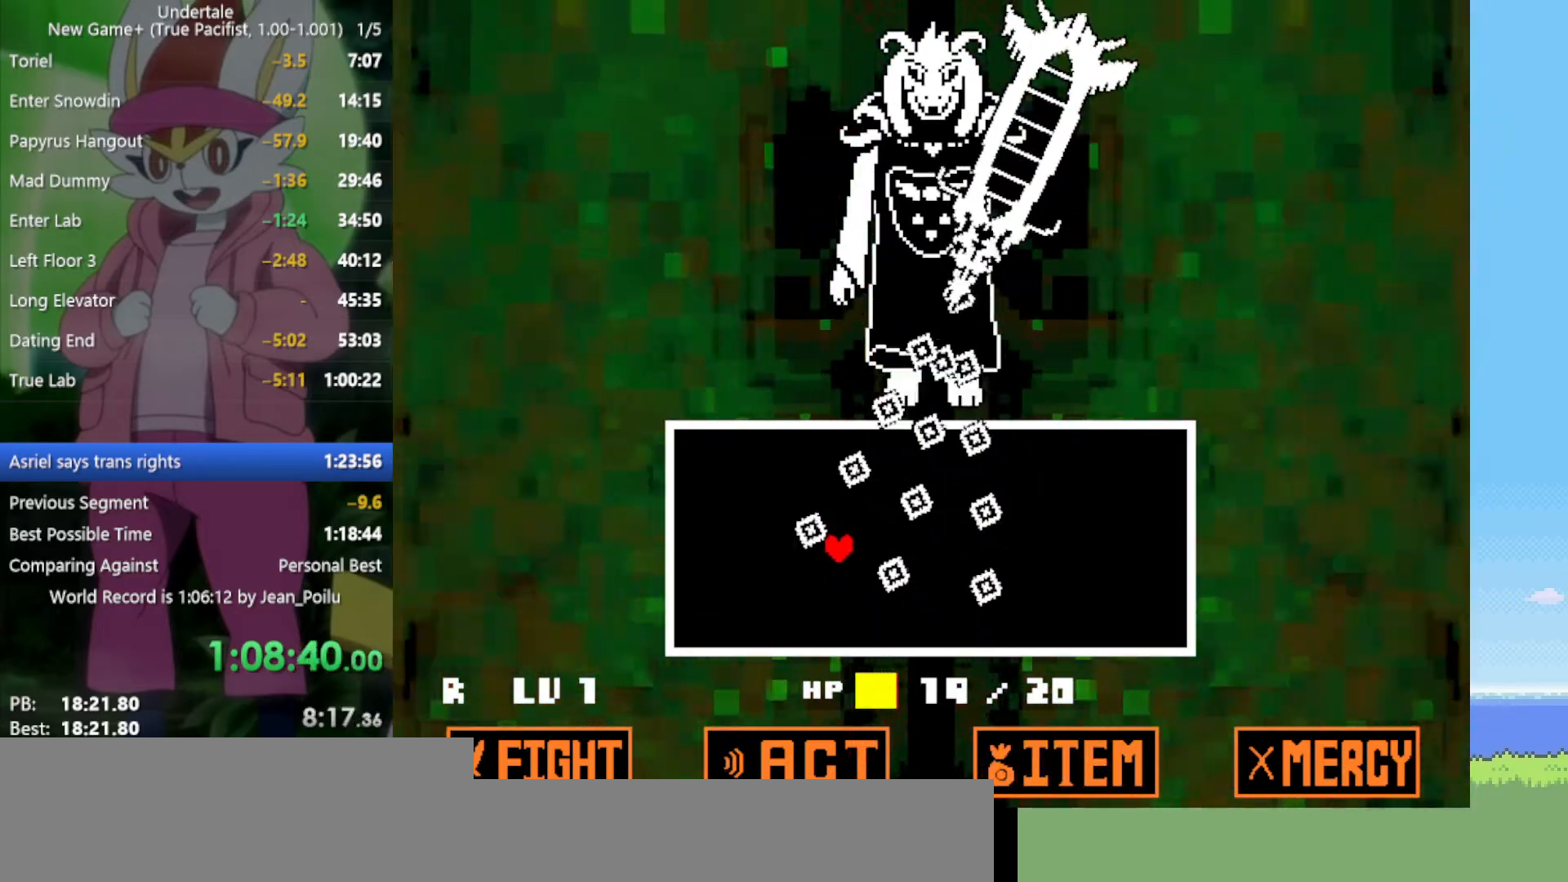
{"keys": ["left", "up"], "events": [[50, "left", "up"], [284, "left", "down"], [284, "up", "down"], [317, "up", "up"], [367, "left", "up"], [500, "left", "down"], [500, "up", "down"]]}
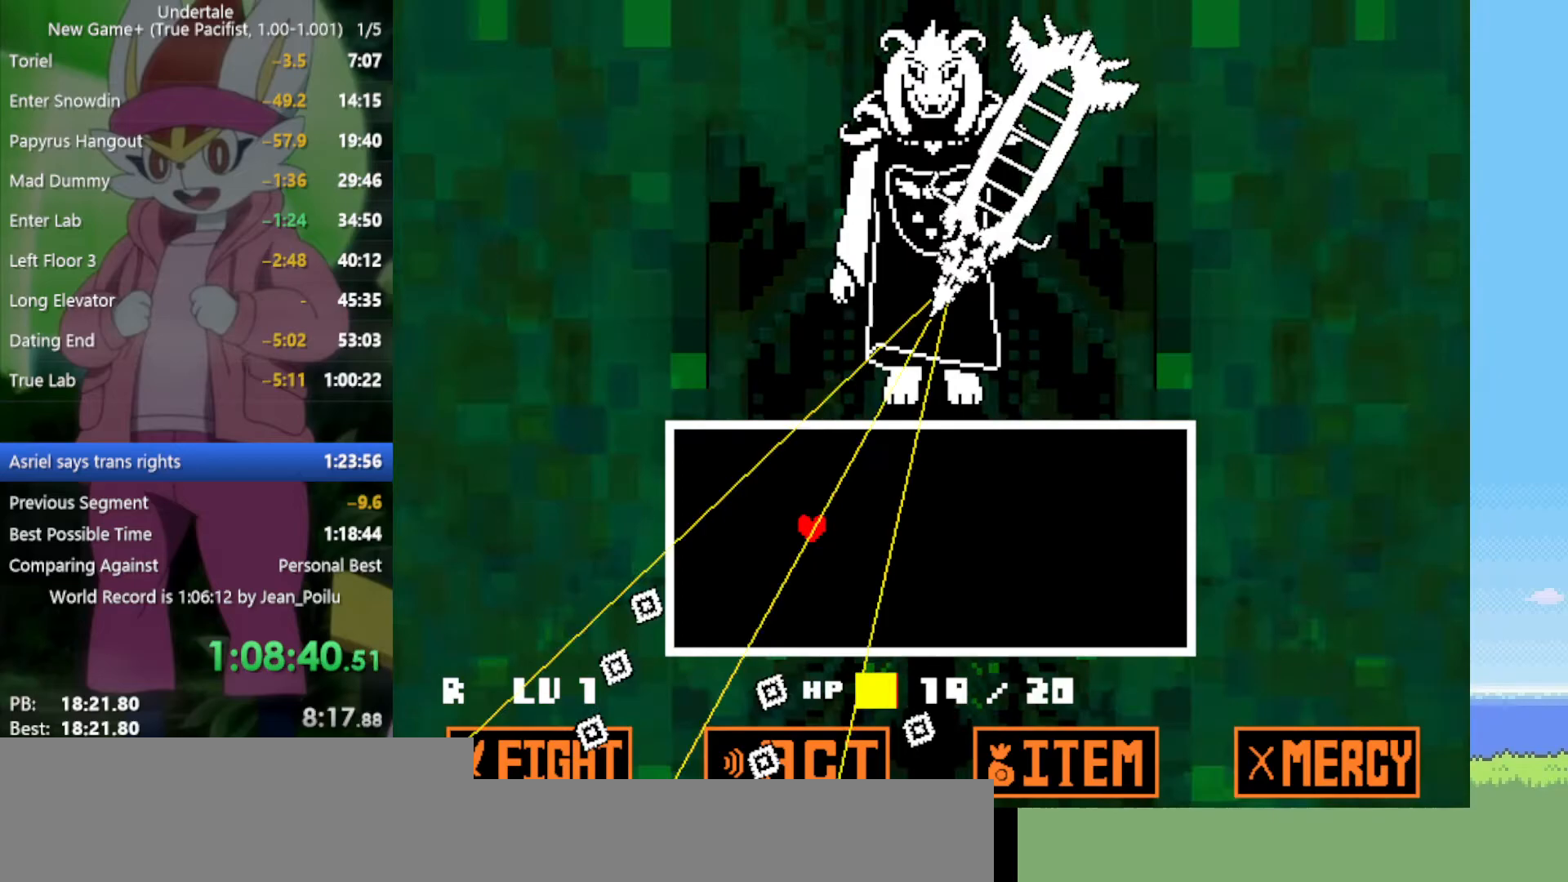
{"keys": [], "events": [[50, "left", "up"], [50, "up", "up"], [184, "left", "down"], [184, "up", "down"], [234, "left", "up"], [234, "up", "up"], [317, "left", "down"], [317, "up", "down"], [417, "left", "up"], [417, "up", "up"]]}
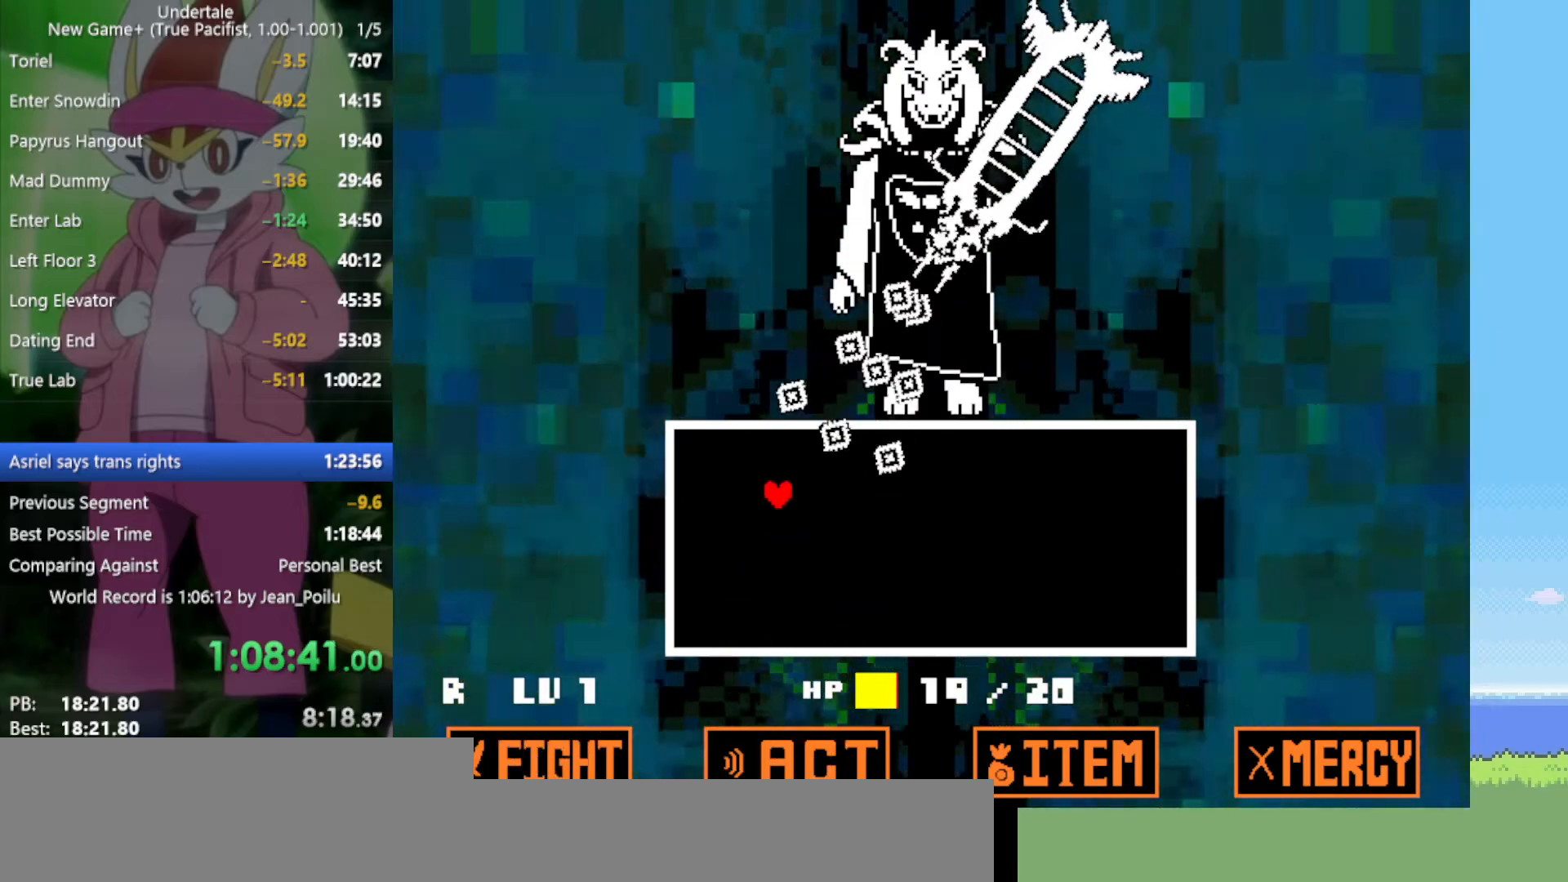
{"keys": [], "events": [[17, "left", "down"], [17, "up", "down"], [50, "left", "up"], [50, "up", "up"], [150, "left", "down"], [150, "up", "down"], [234, "up", "up"], [284, "left", "up"]]}
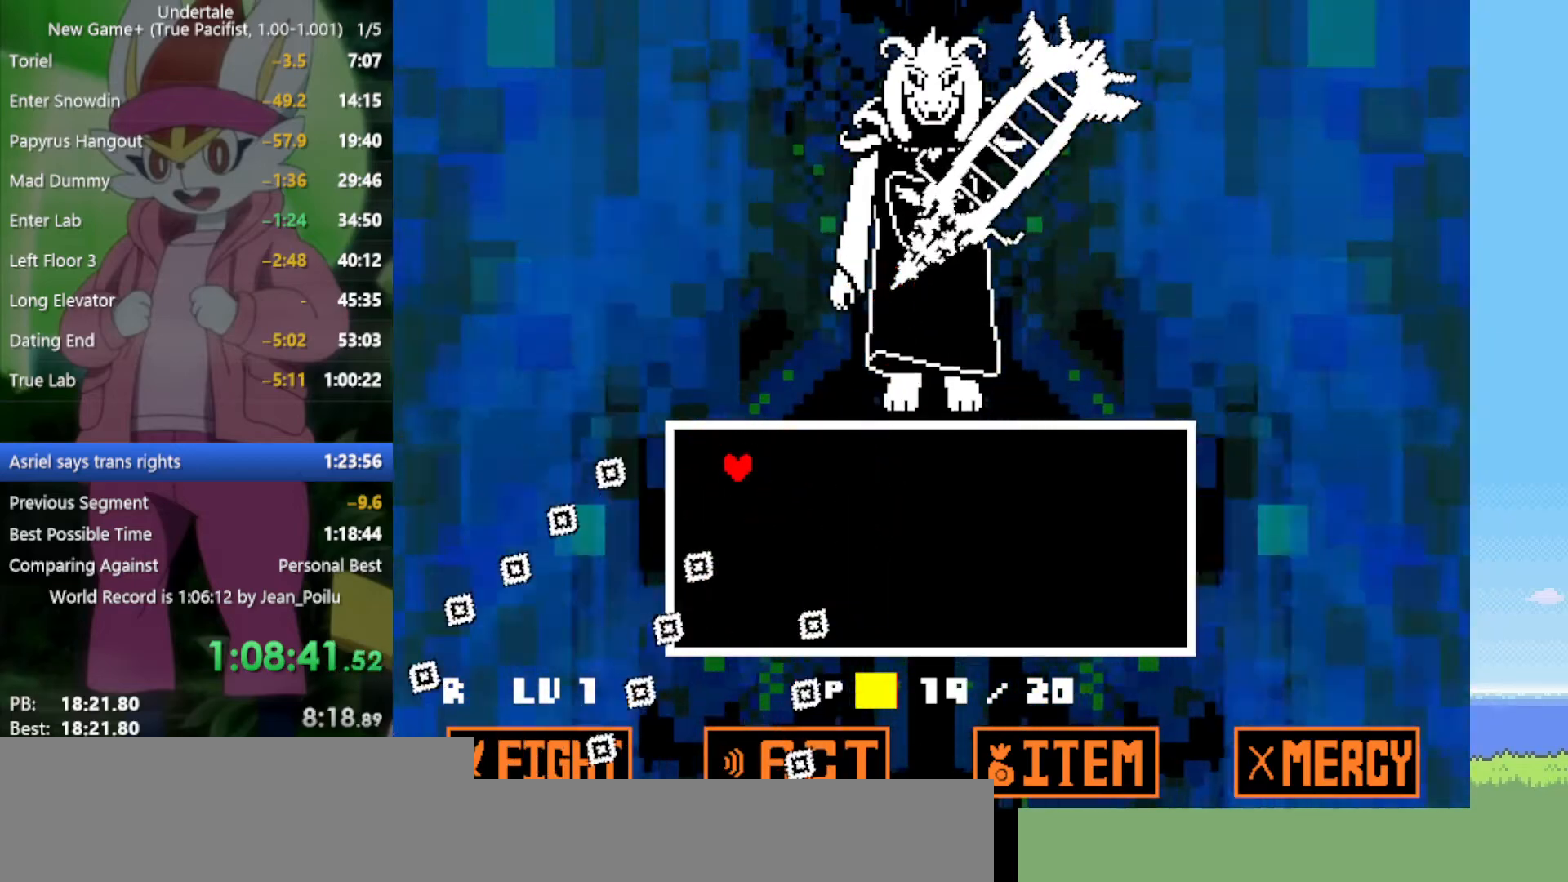
{"keys": [], "events": [[250, "down", "down"], [284, "right", "down"], [334, "down", "up"], [334, "right", "up"]]}
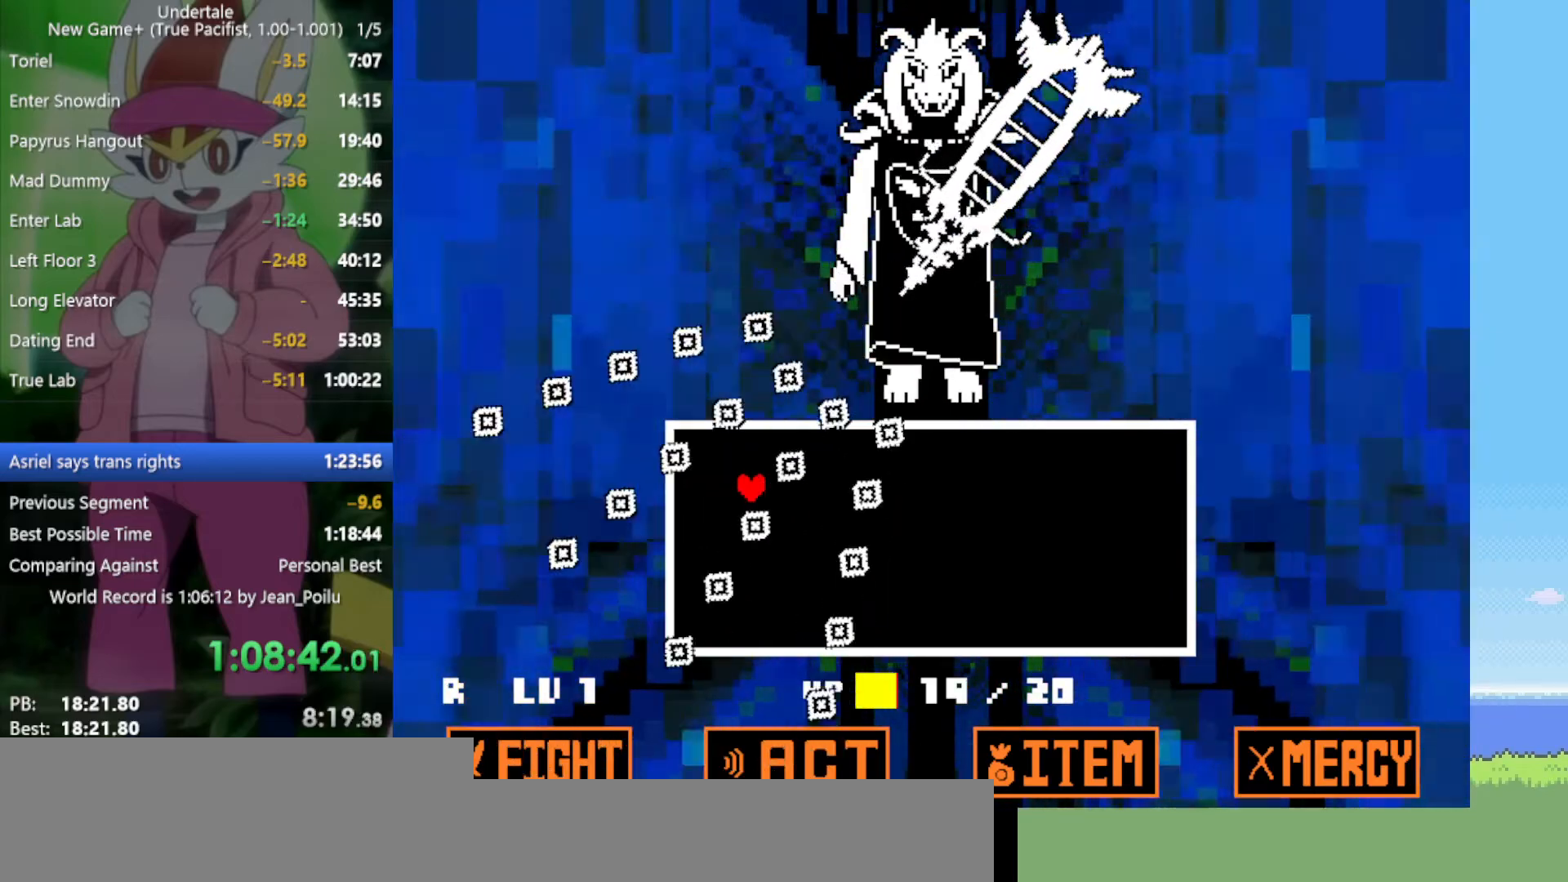
{"keys": ["down"], "events": [[67, "down", "down"], [117, "right", "down"], [150, "right", "up"], [200, "down", "up"], [284, "left", "down"], [384, "left", "up"], [484, "down", "down"]]}